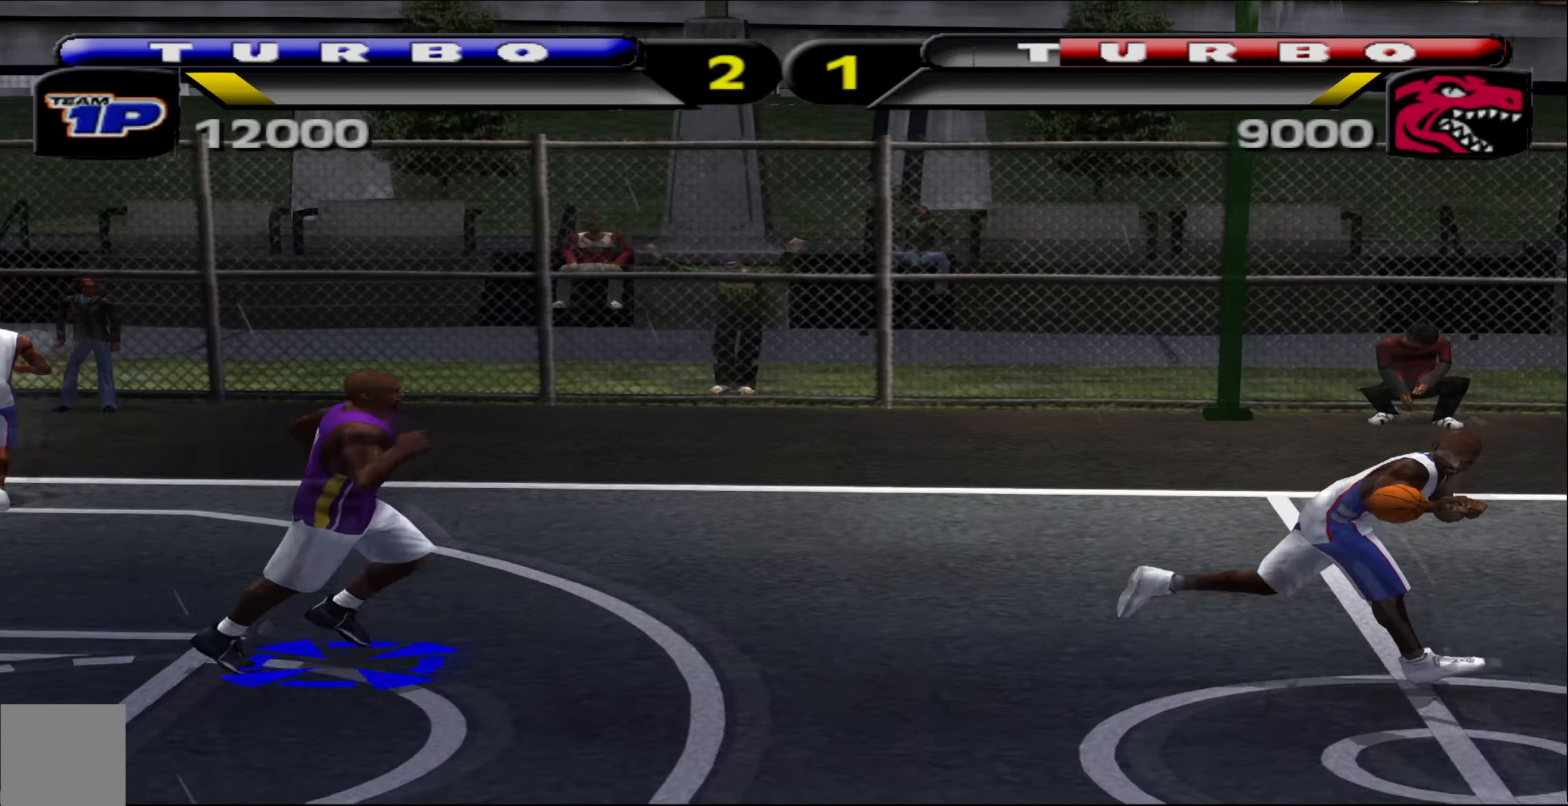
Gameplay with a controller (Xbox layout); each line is a JSON object with the inputs held at the frame after it. "events" lists button and stick changes between this image and that frame as [ms after this image, input, new state], when the widget could be followed in between. Not read: right_stick.
{"buttons": [], "left_stick": "up-right", "events": [[400, "left_stick", "up-right"]]}
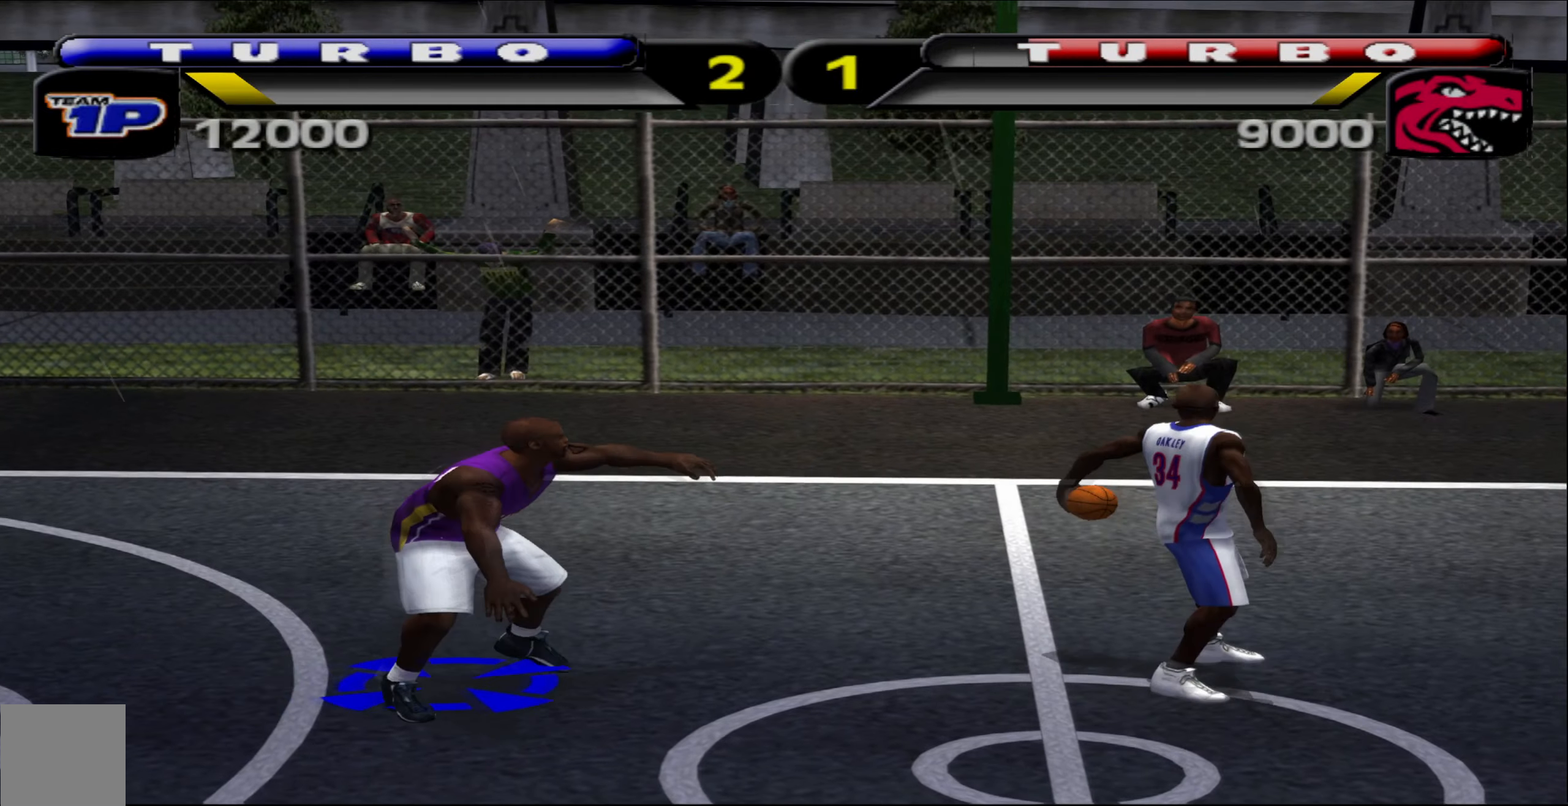
{"buttons": [], "left_stick": "left", "events": [[83, "left_stick", "right"], [116, "L2", "down"], [183, "L2", "up"], [183, "X", "down"], [283, "X", "up"], [400, "left_stick", "center"], [450, "left_stick", "left"]]}
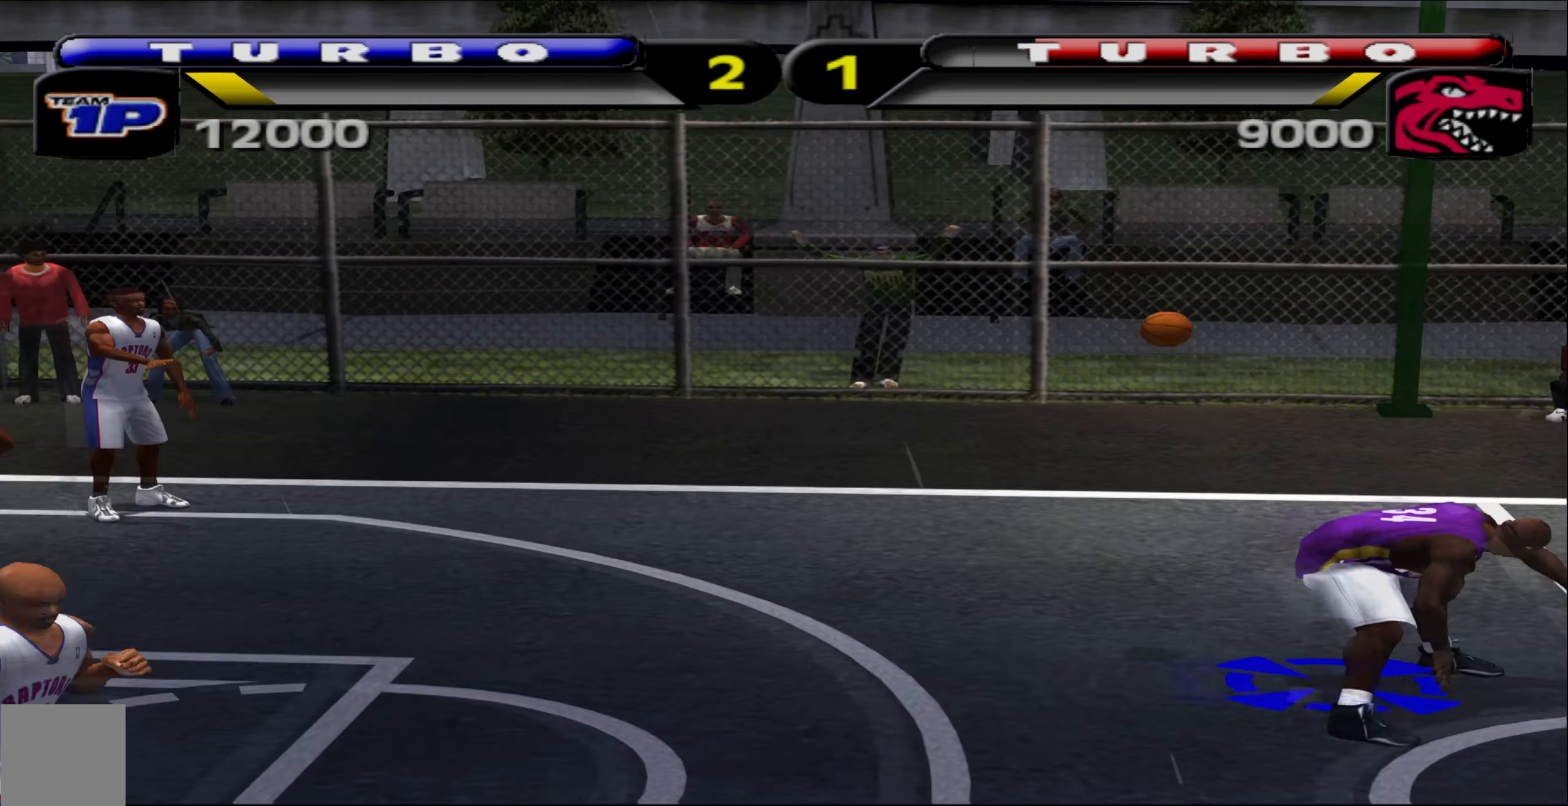
{"buttons": [], "left_stick": "up-right", "events": [[266, "left_stick", "up-left"], [333, "A", "down"], [400, "A", "up"], [450, "left_stick", "up-right"]]}
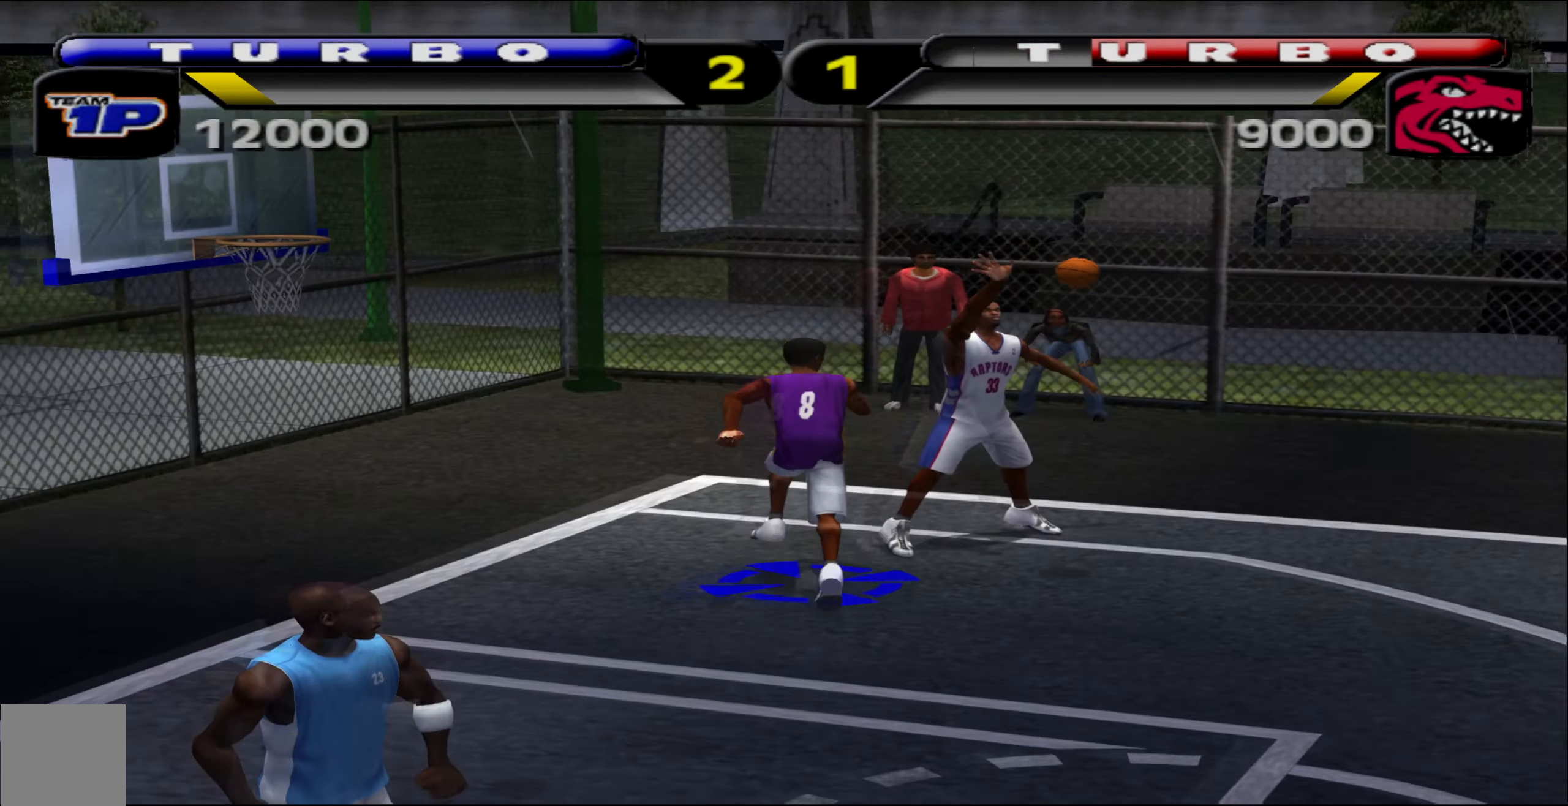
{"buttons": [], "left_stick": "left", "events": [[100, "X", "down"], [183, "X", "up"], [400, "left_stick", "up-left"], [500, "left_stick", "left"]]}
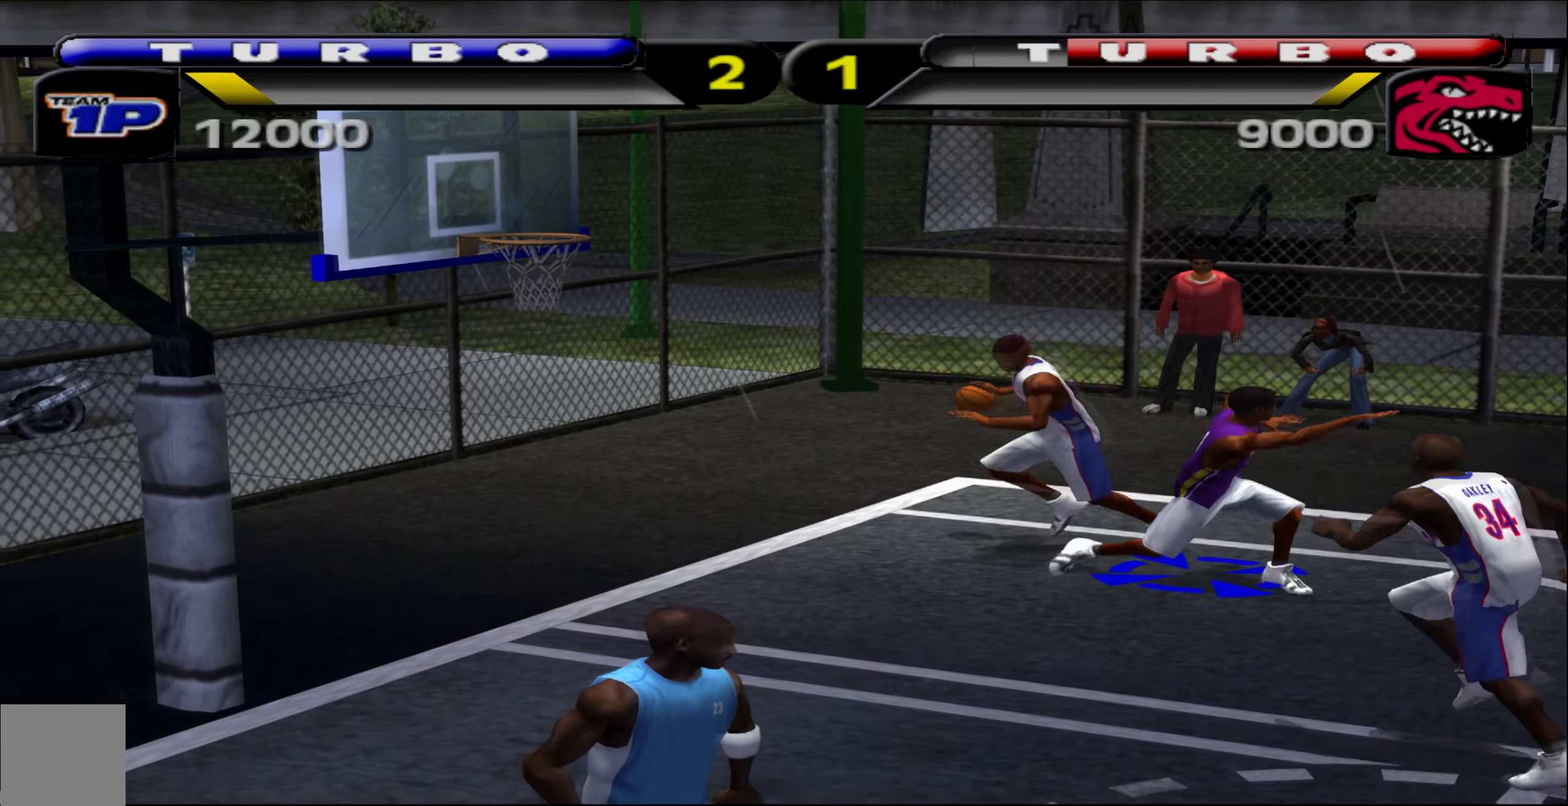
{"buttons": [], "left_stick": "down", "events": [[116, "left_stick", "down-left"], [450, "left_stick", "down"]]}
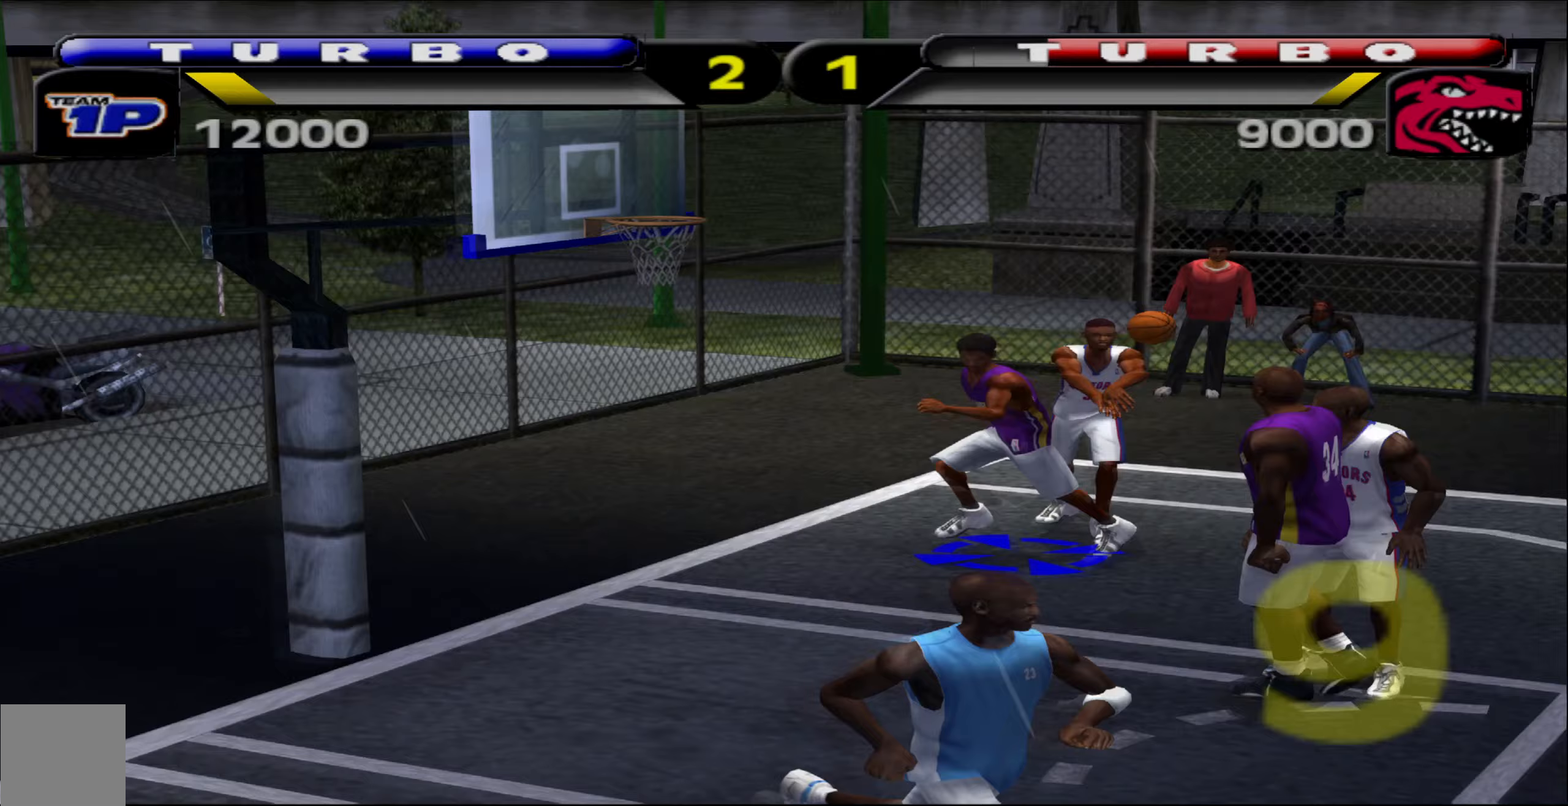
{"buttons": ["A"], "left_stick": "down", "events": [[483, "A", "down"]]}
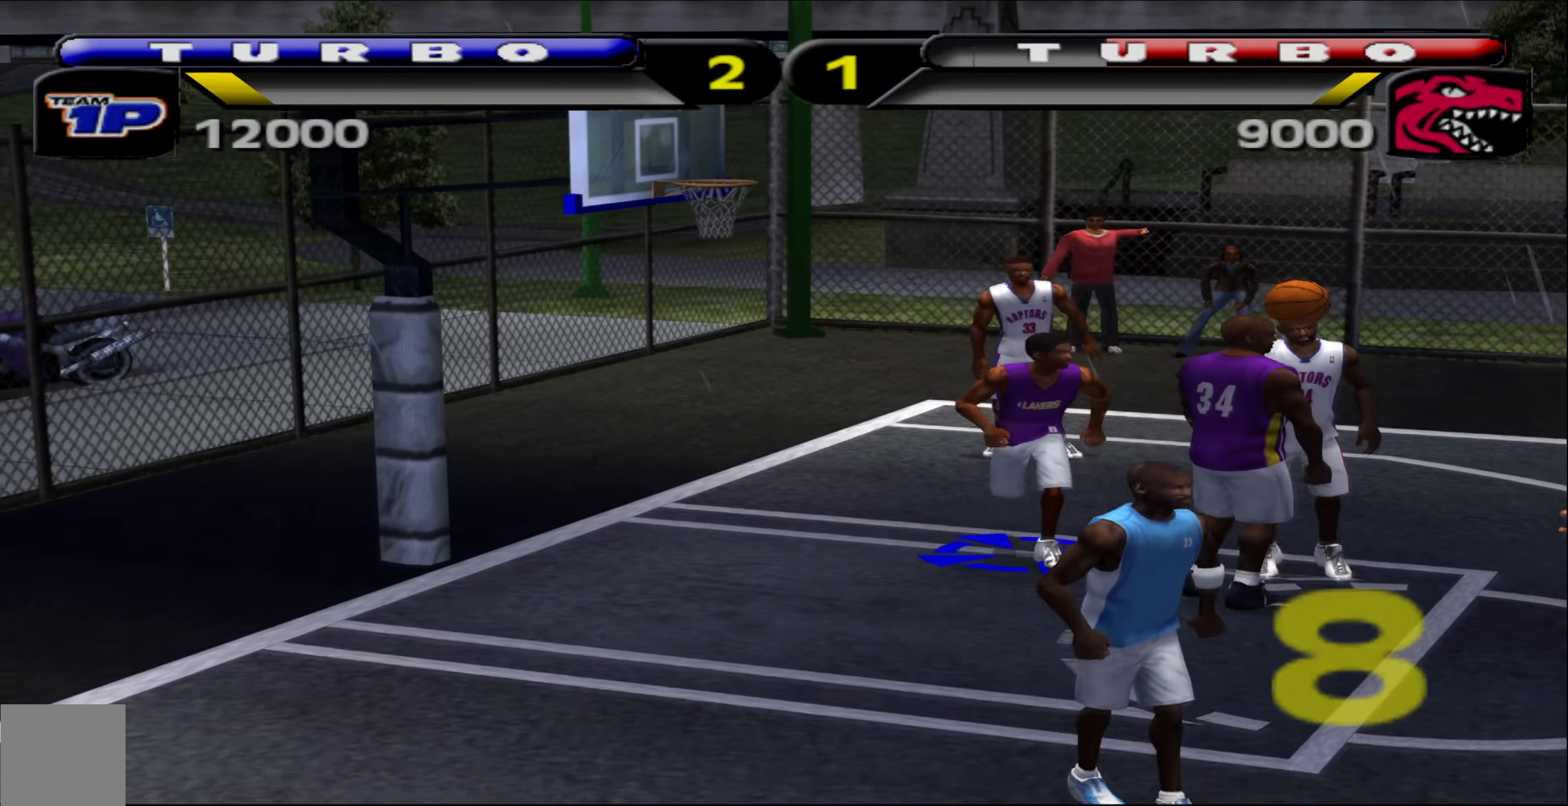
{"buttons": [], "left_stick": "down-right", "events": [[50, "left_stick", "down-right"], [67, "A", "up"], [67, "L2", "down"], [133, "X", "down"], [217, "X", "up"], [317, "L2", "up"]]}
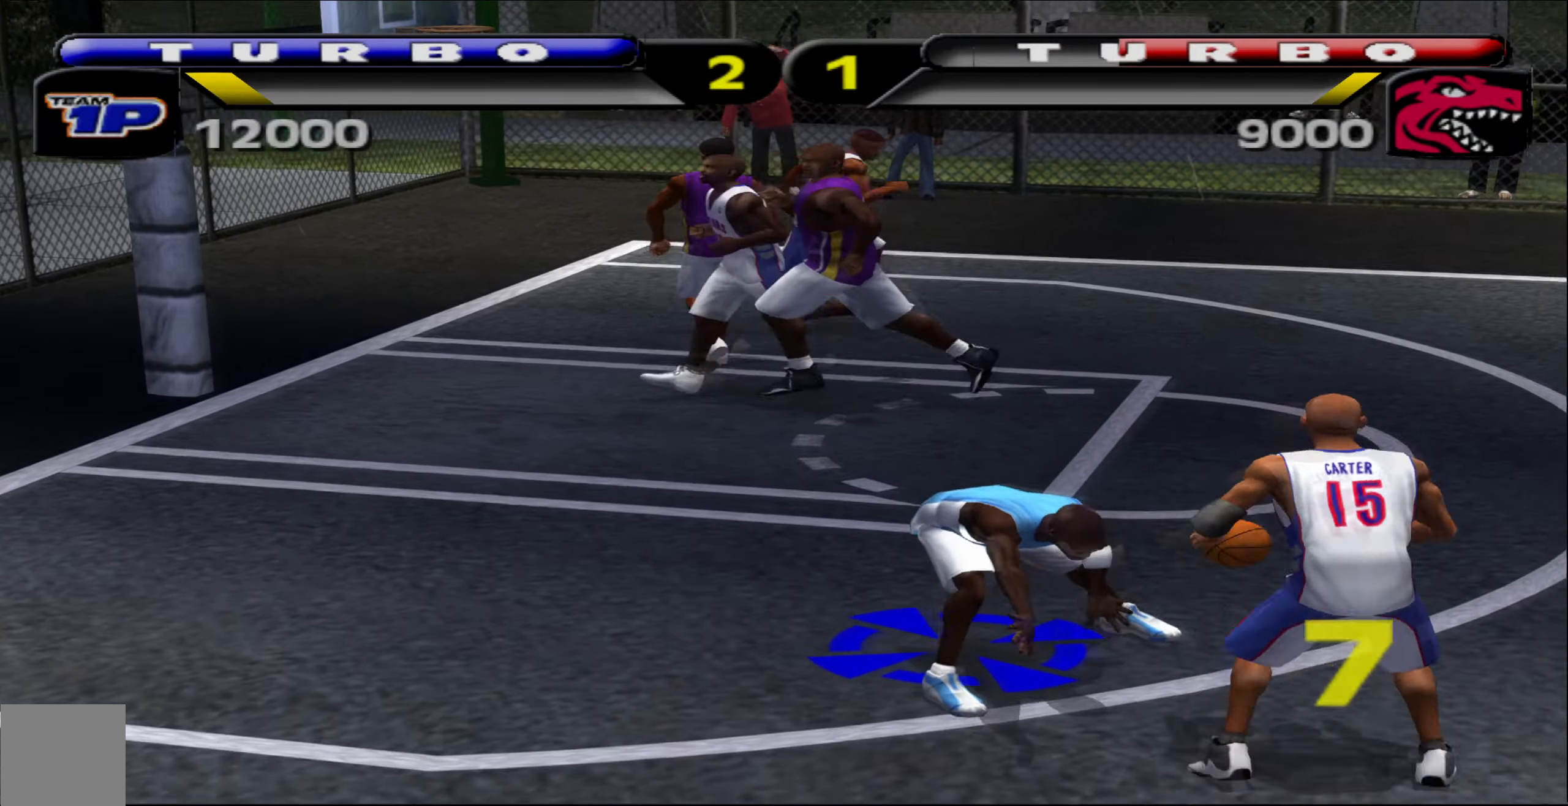
{"buttons": [], "left_stick": "up-right", "events": [[167, "left_stick", "center"], [233, "left_stick", "up"], [467, "left_stick", "up-right"]]}
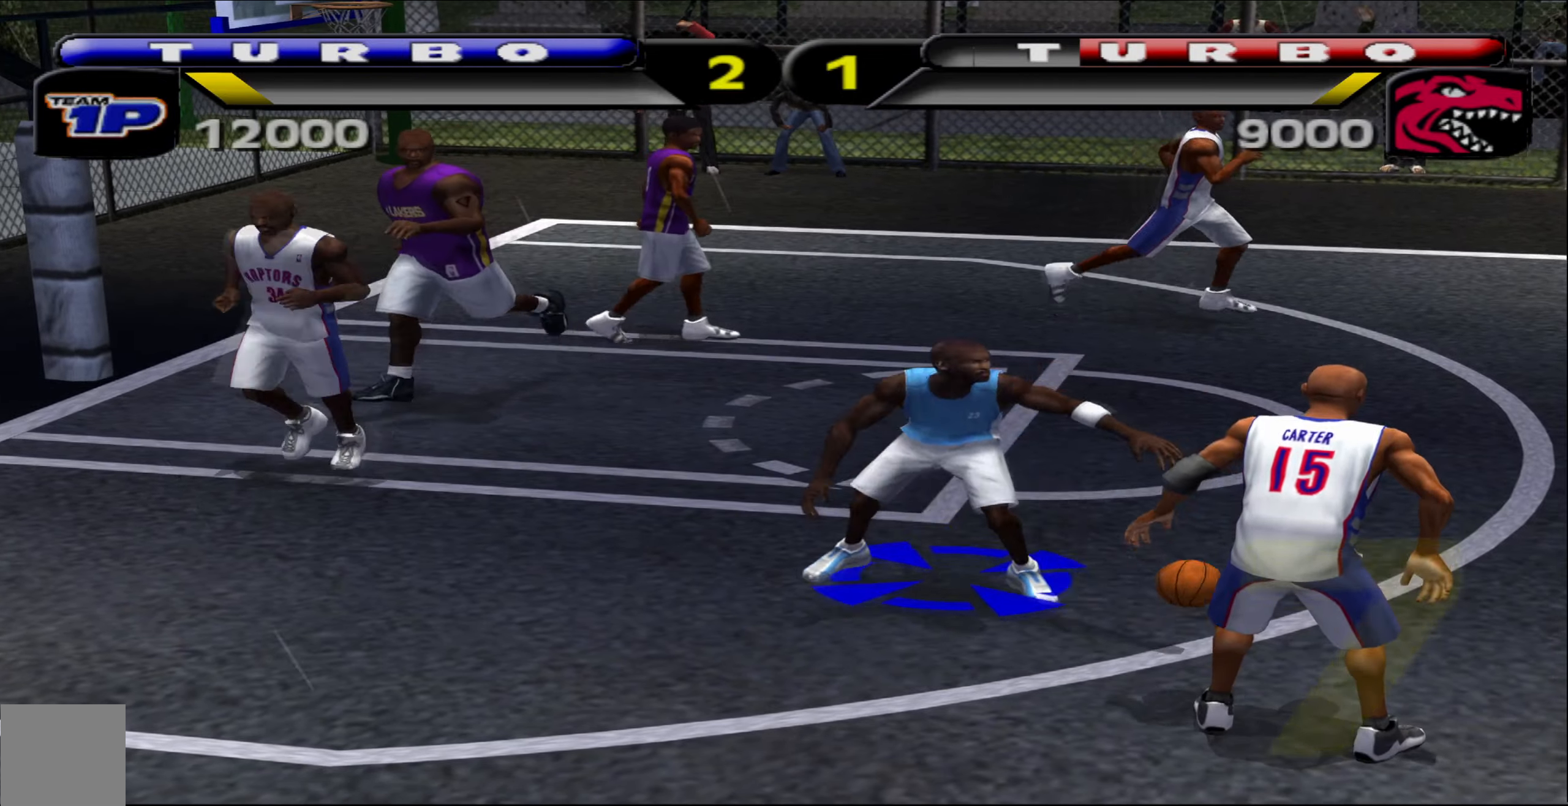
{"buttons": [], "left_stick": "center", "events": [[50, "left_stick", "down-right"], [67, "X", "down"], [183, "X", "up"], [433, "left_stick", "center"]]}
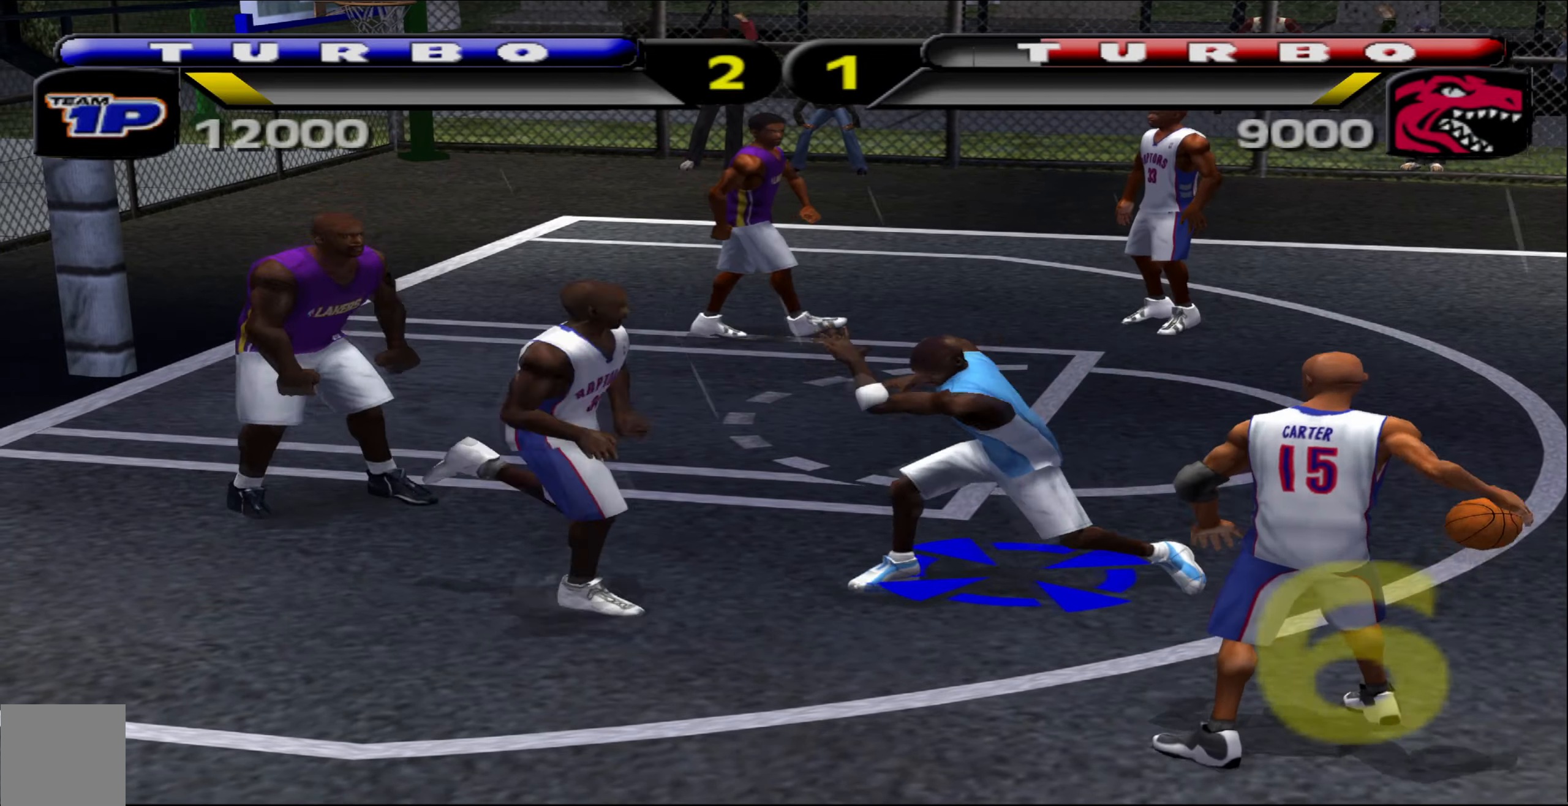
{"buttons": [], "left_stick": "right", "events": [[217, "left_stick", "down-left"], [433, "left_stick", "right"]]}
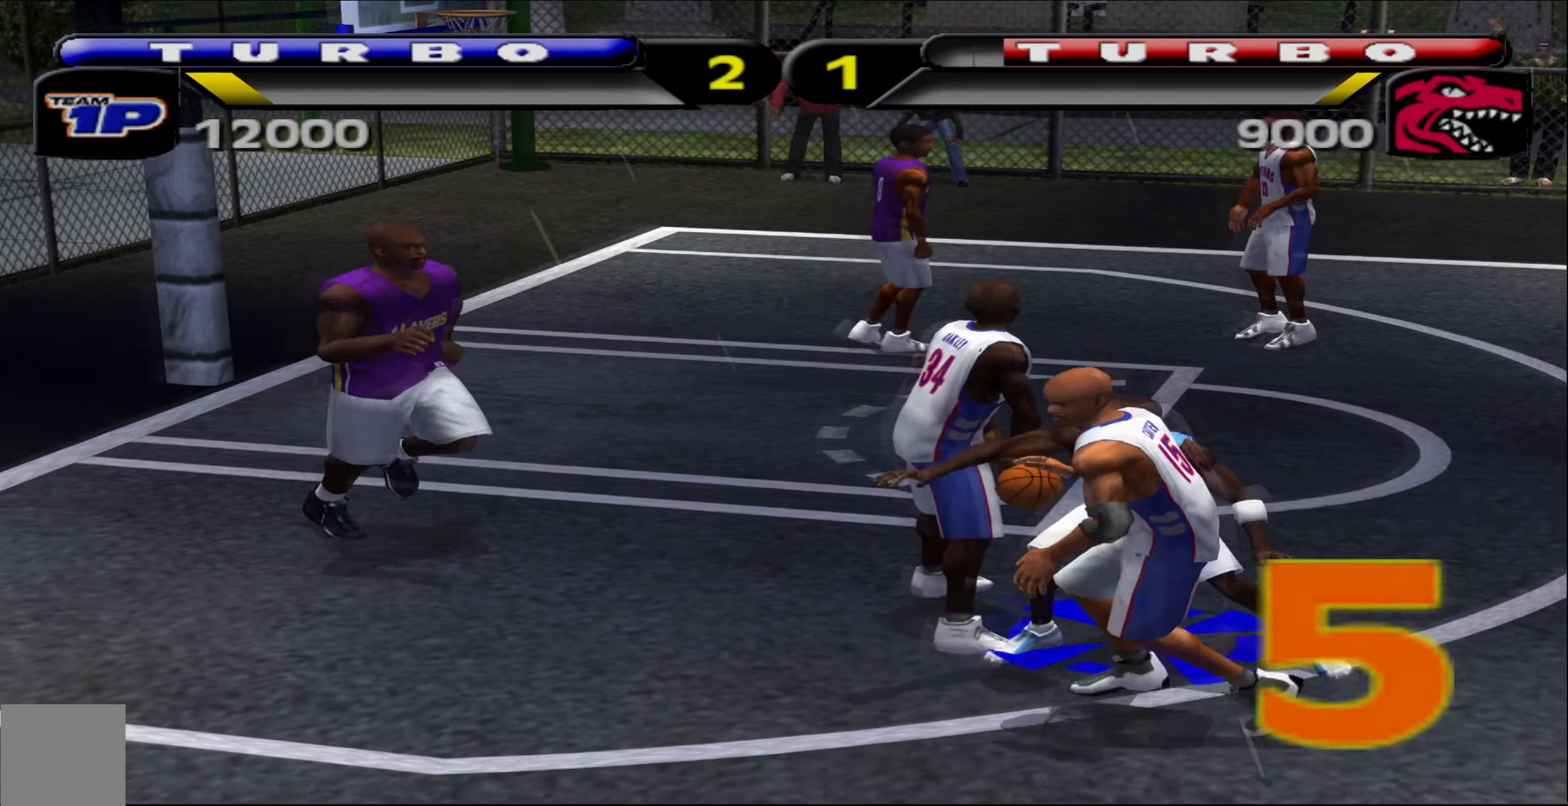
{"buttons": ["A"], "left_stick": "left", "events": [[67, "left_stick", "down-right"], [100, "L2", "down"], [117, "Y", "down"], [150, "L2", "up"], [233, "Y", "up"], [267, "left_stick", "left"], [483, "A", "down"]]}
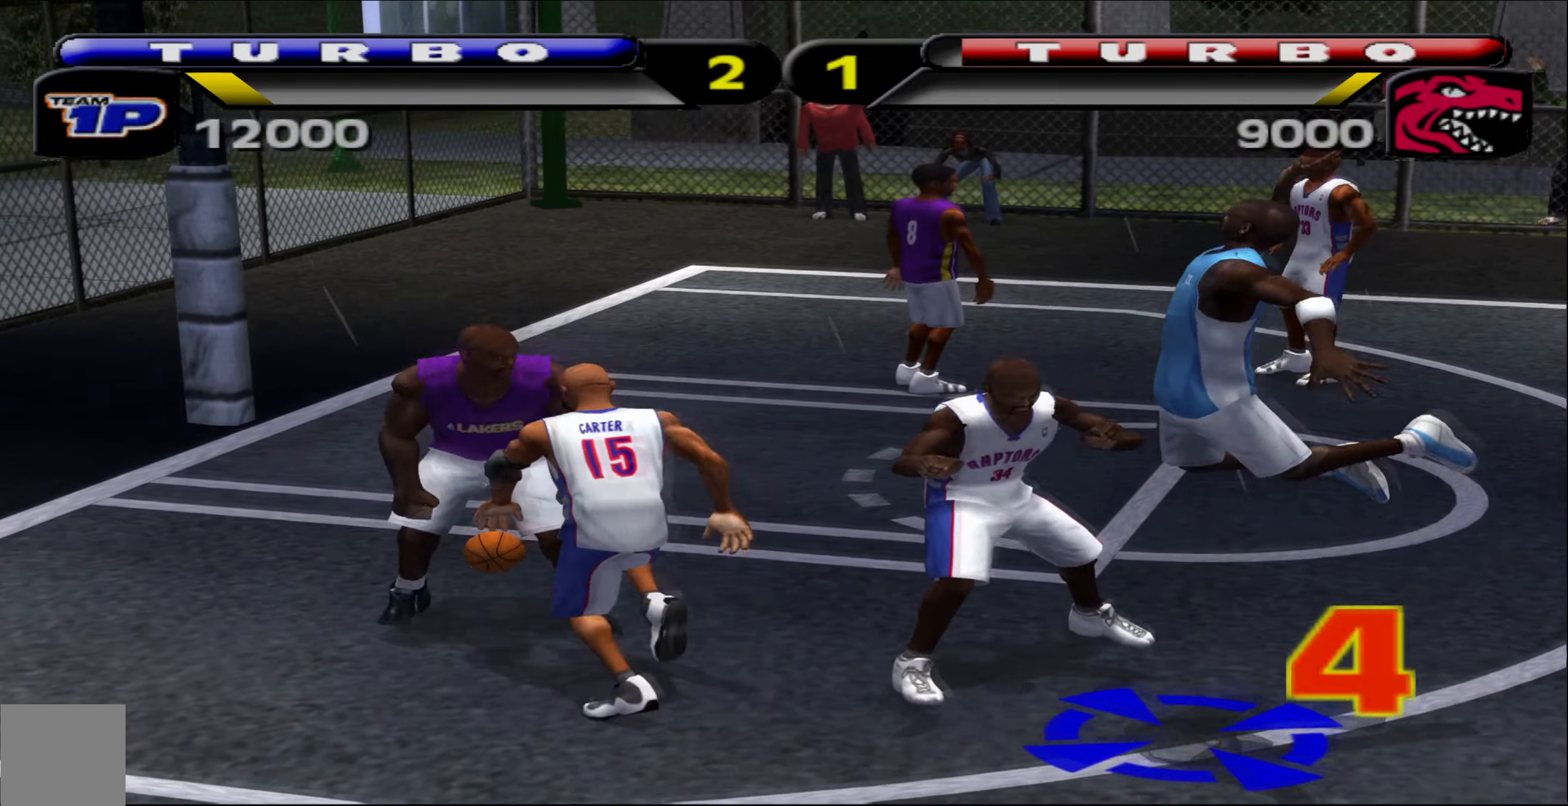
{"buttons": [], "left_stick": "up-right", "events": [[83, "A", "up"], [167, "left_stick", "up-left"], [333, "left_stick", "up-right"]]}
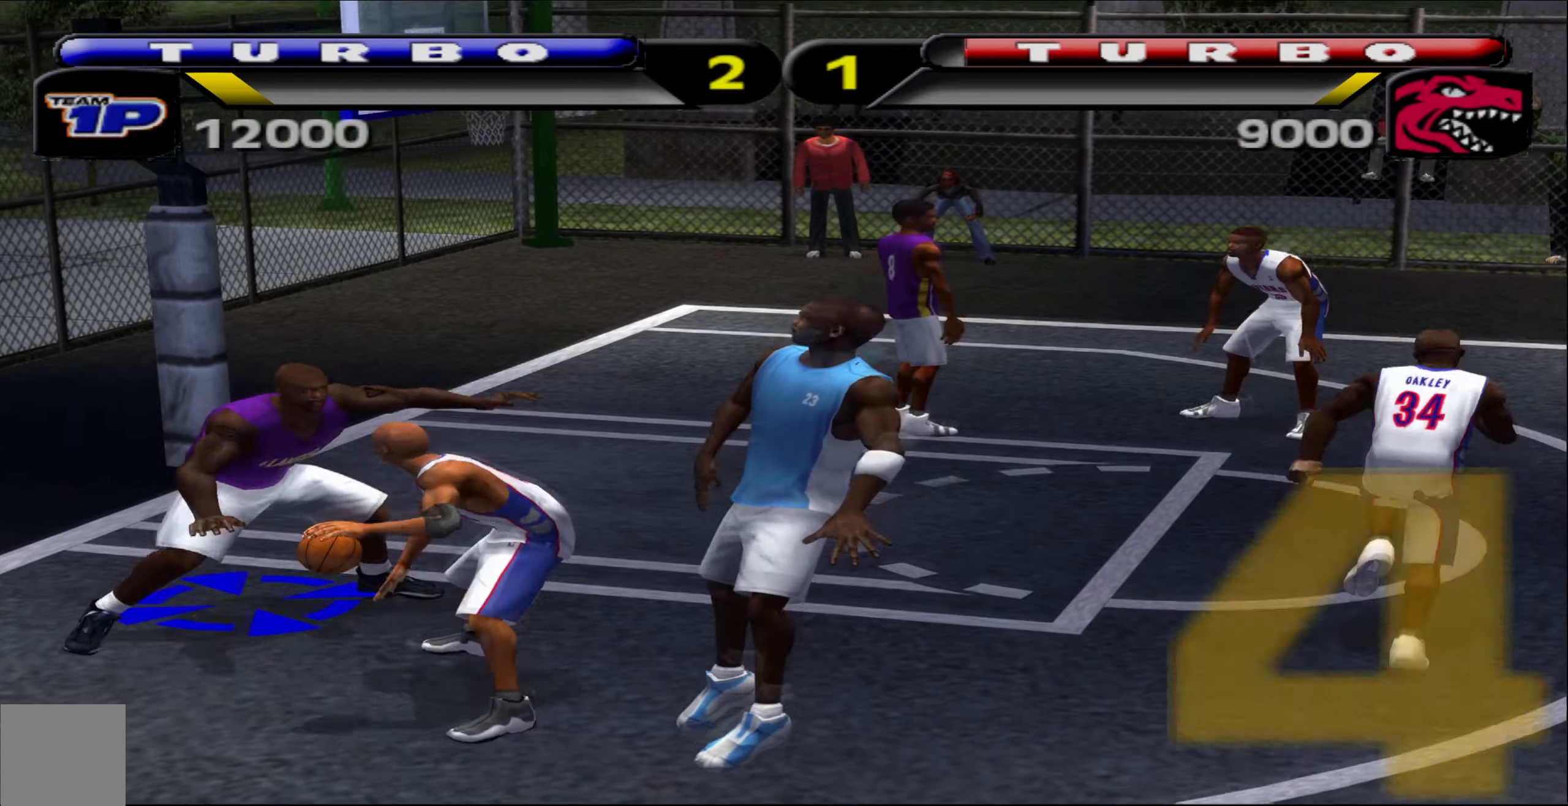
{"buttons": ["Y"], "left_stick": "center"}
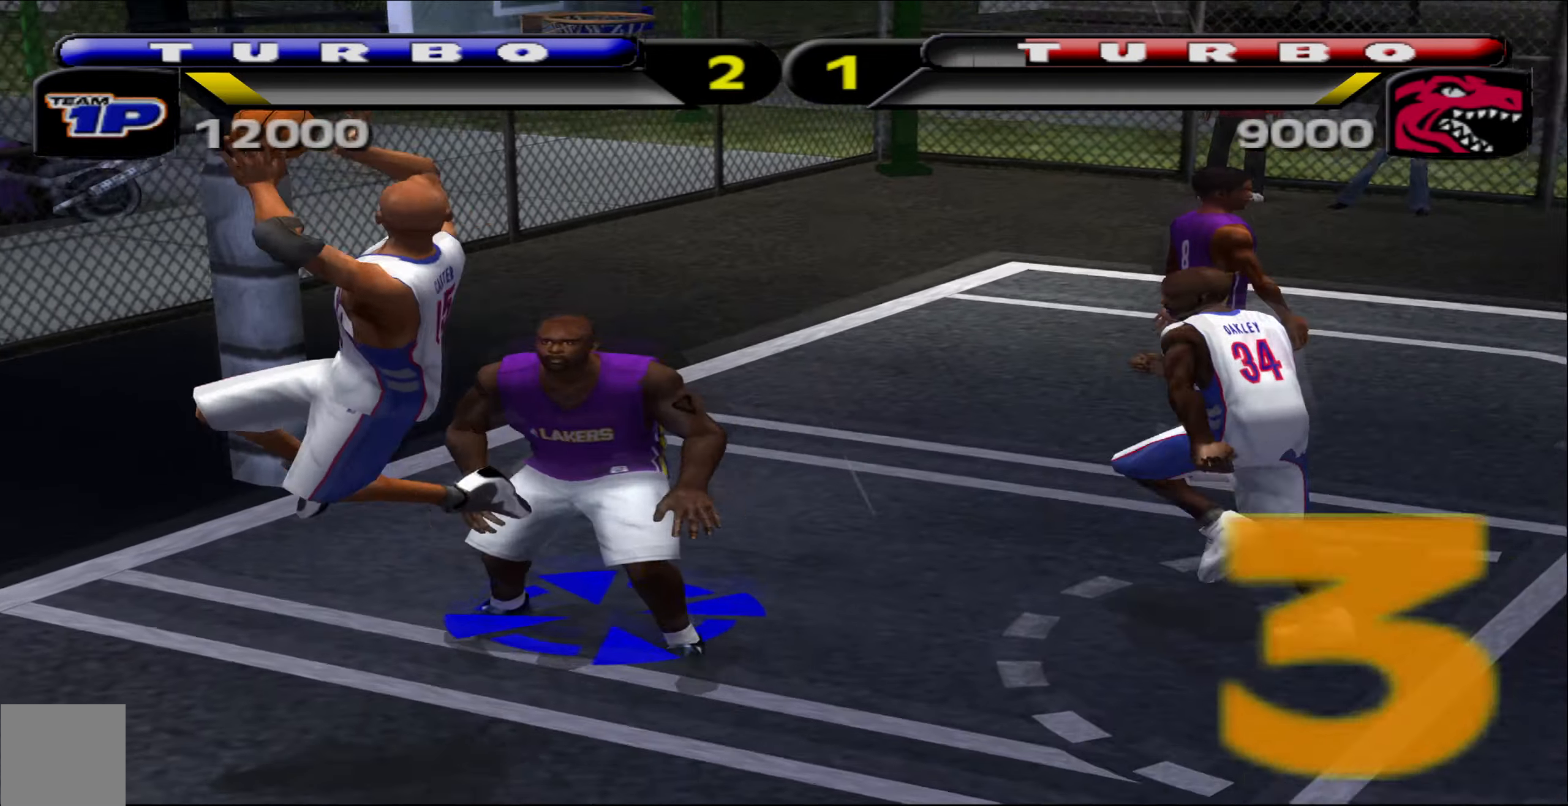
{"buttons": ["Y"], "left_stick": "up-left", "events": [[83, "left_stick", "left"], [117, "Y", "up"], [200, "left_stick", "up-left"], [433, "Y", "down"]]}
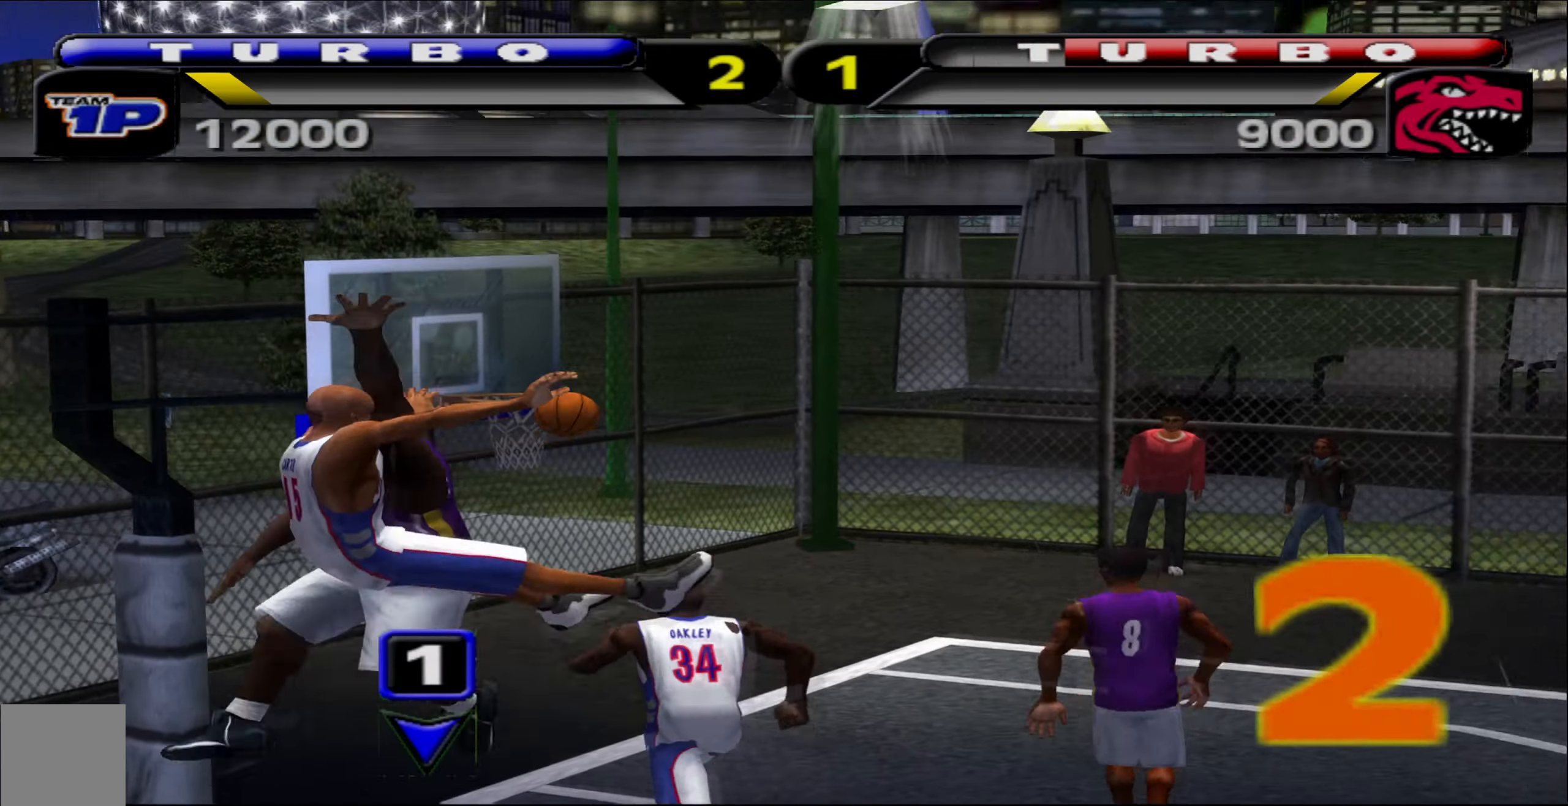
{"buttons": [], "left_stick": "center", "events": [[17, "Y", "up"], [267, "left_stick", "center"]]}
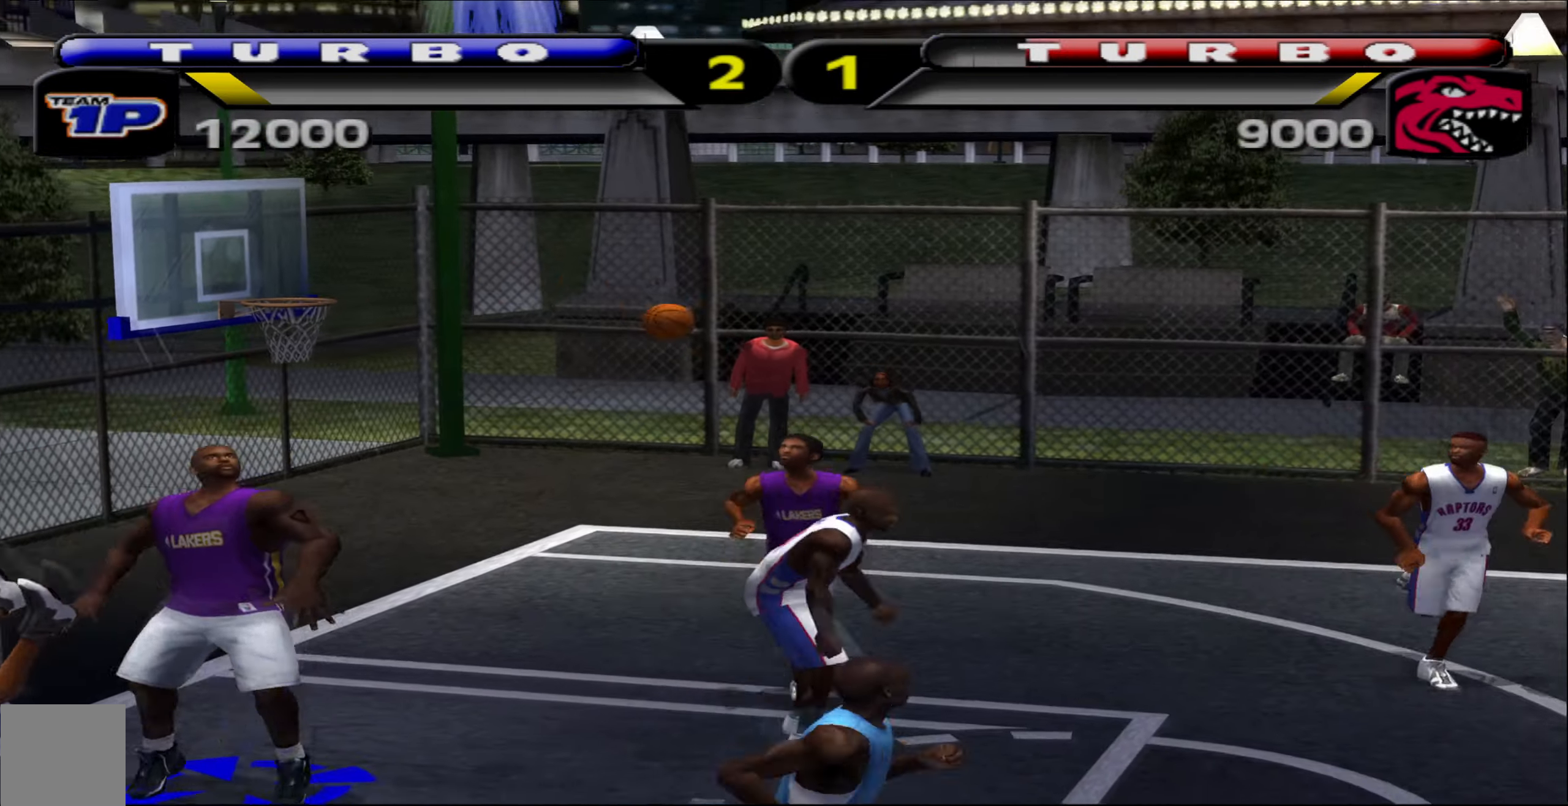
{"buttons": [], "left_stick": "right", "events": [[250, "left_stick", "right"]]}
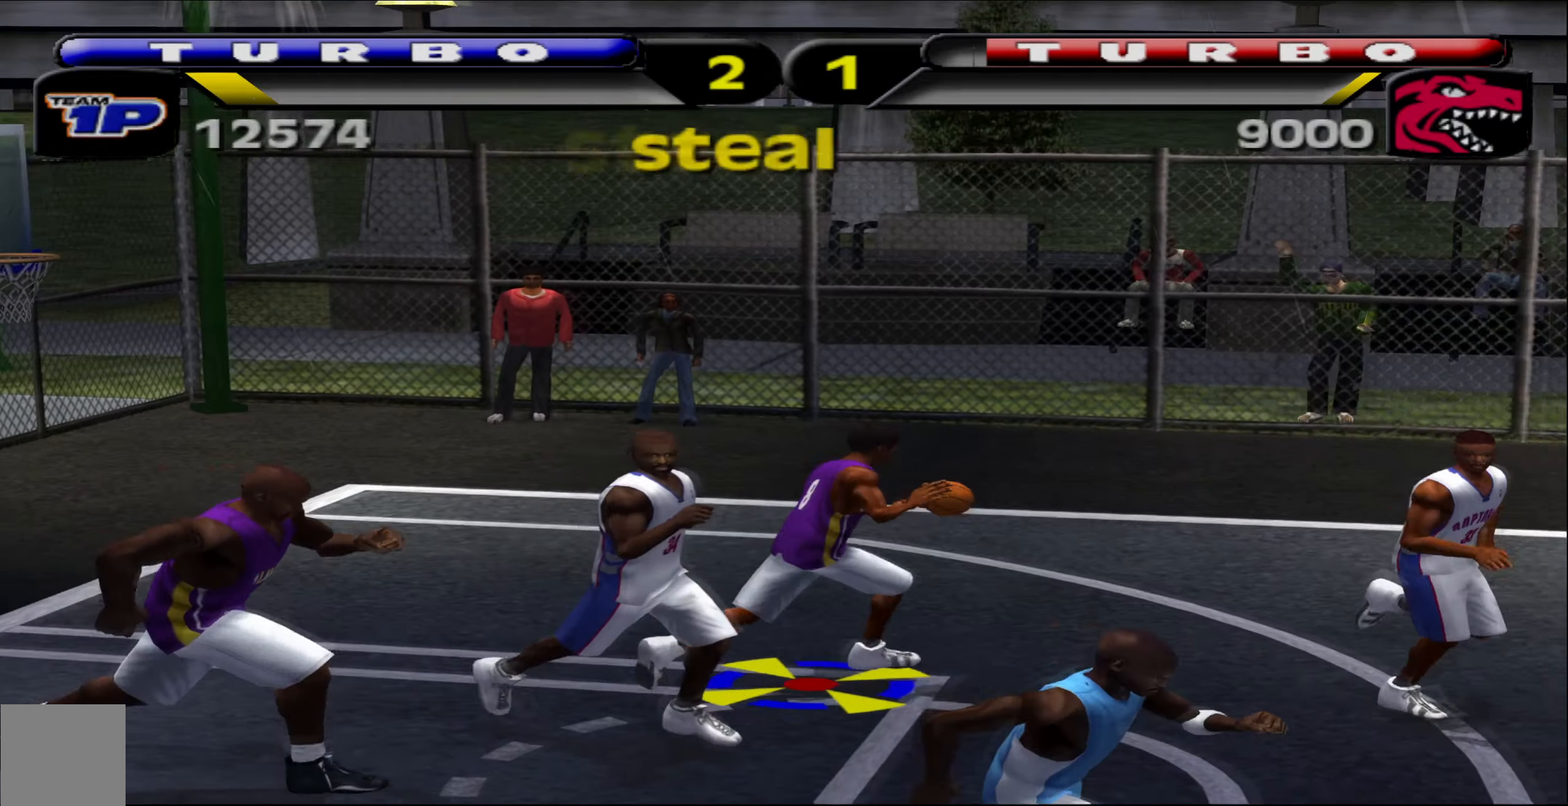
{"buttons": [], "left_stick": "right", "events": []}
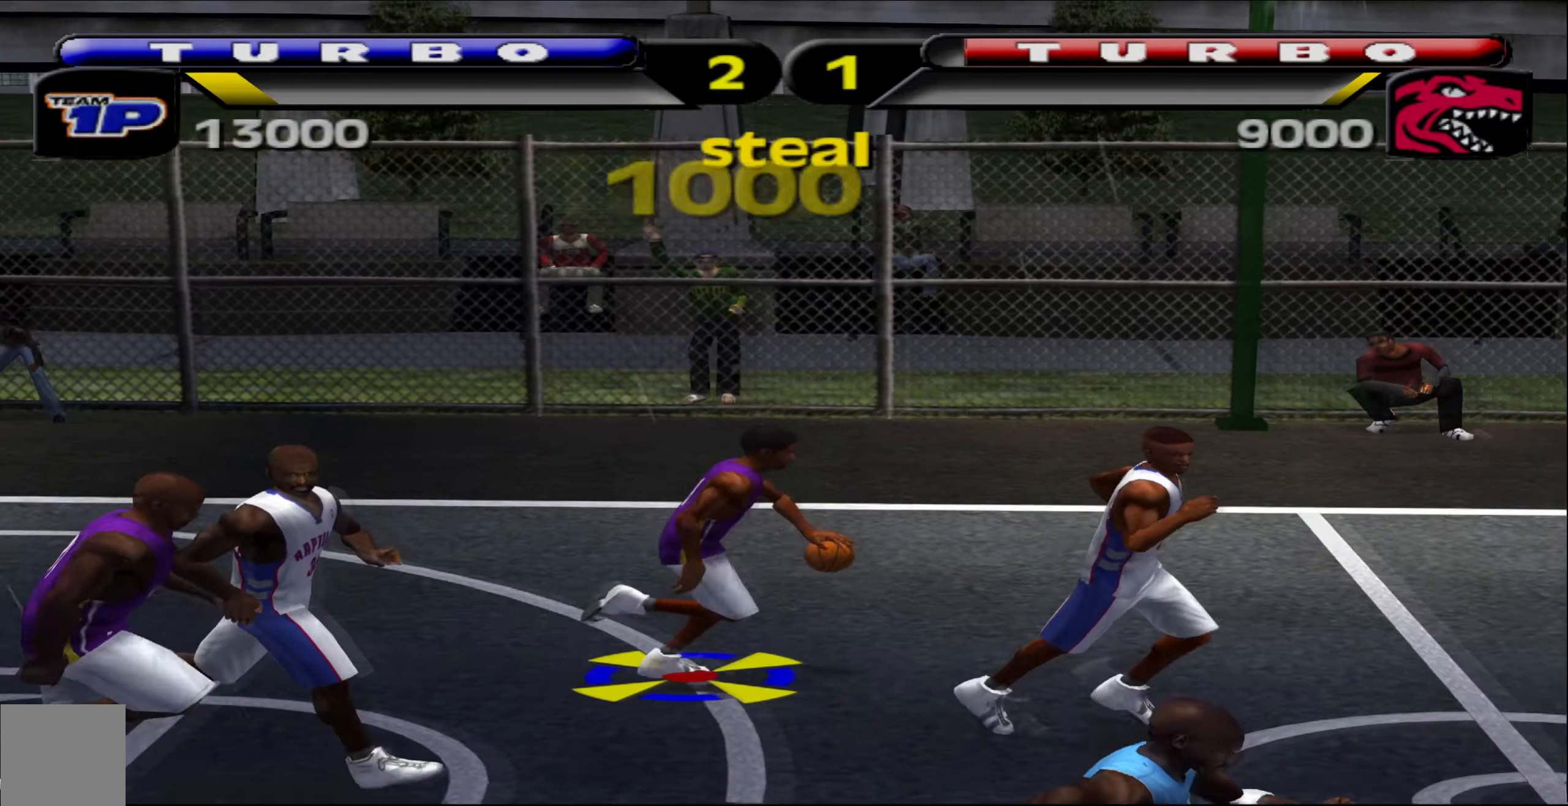
{"buttons": ["R1"], "left_stick": "right", "events": [[367, "R1", "down"]]}
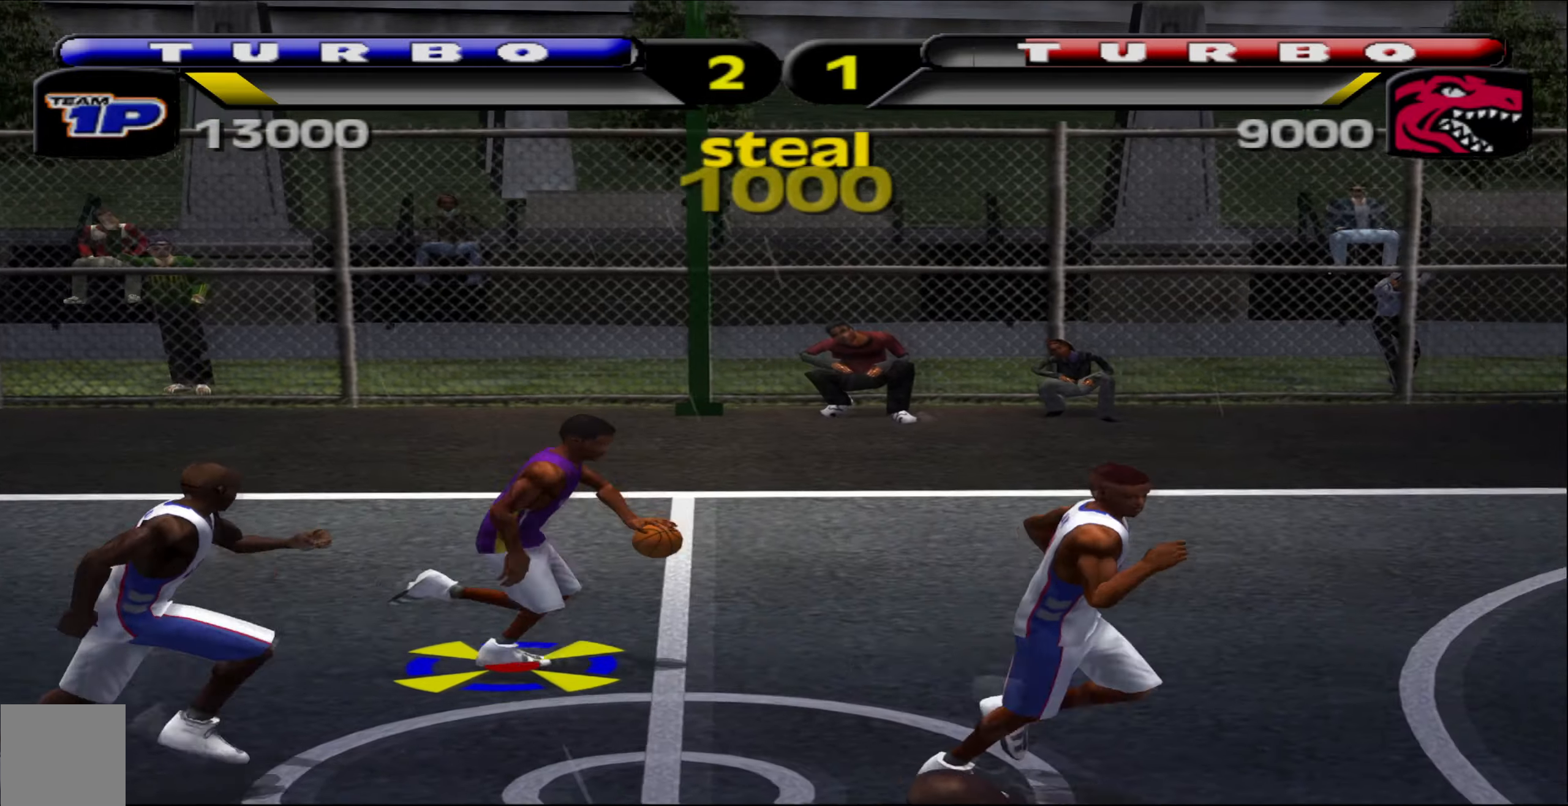
{"buttons": ["R1"], "left_stick": "down-right", "events": [[300, "left_stick", "down-right"]]}
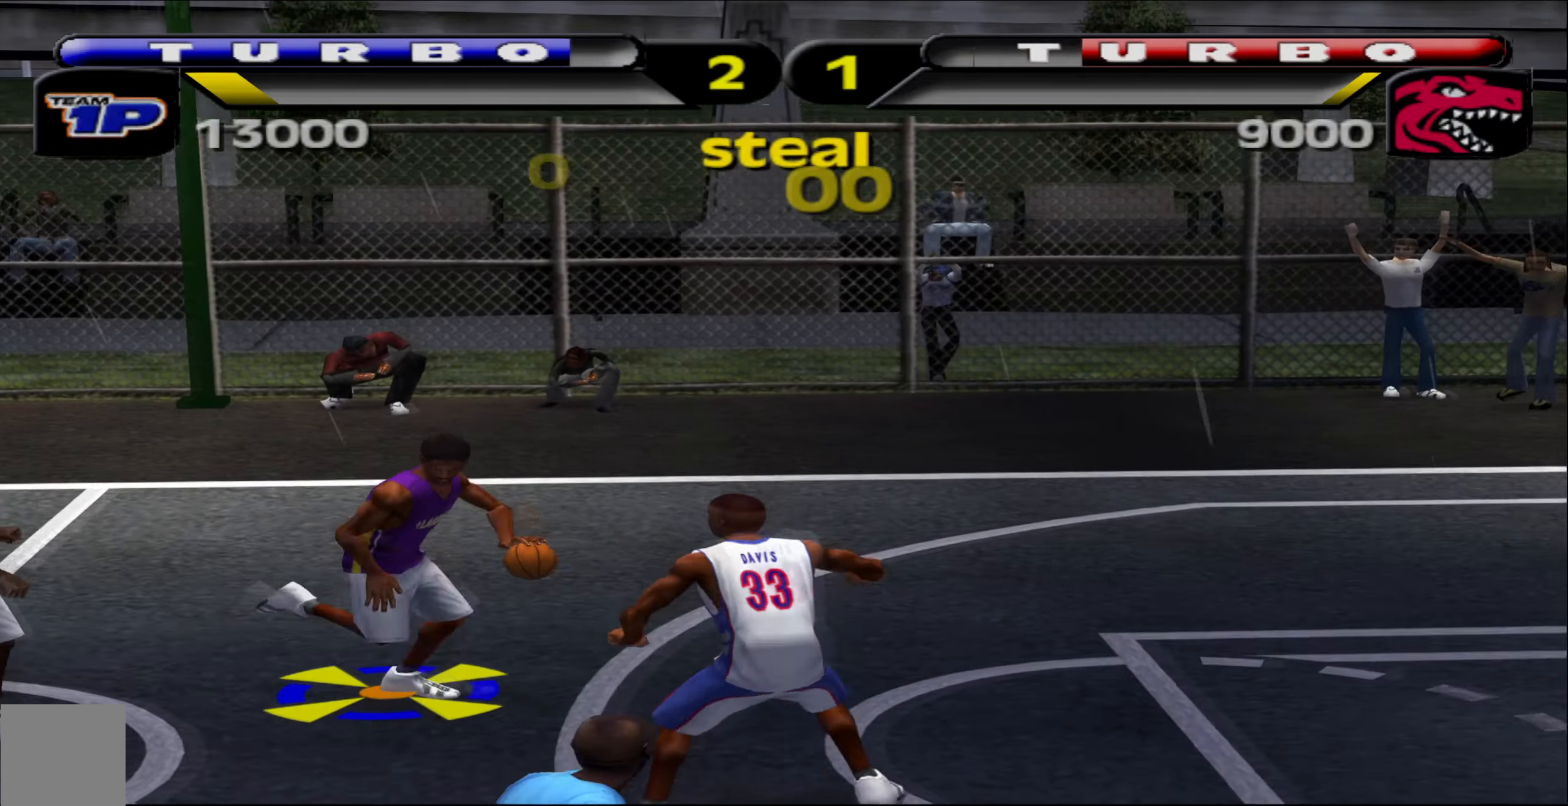
{"buttons": ["R1"], "left_stick": "down-right", "events": [[167, "X", "down"], [284, "X", "up"]]}
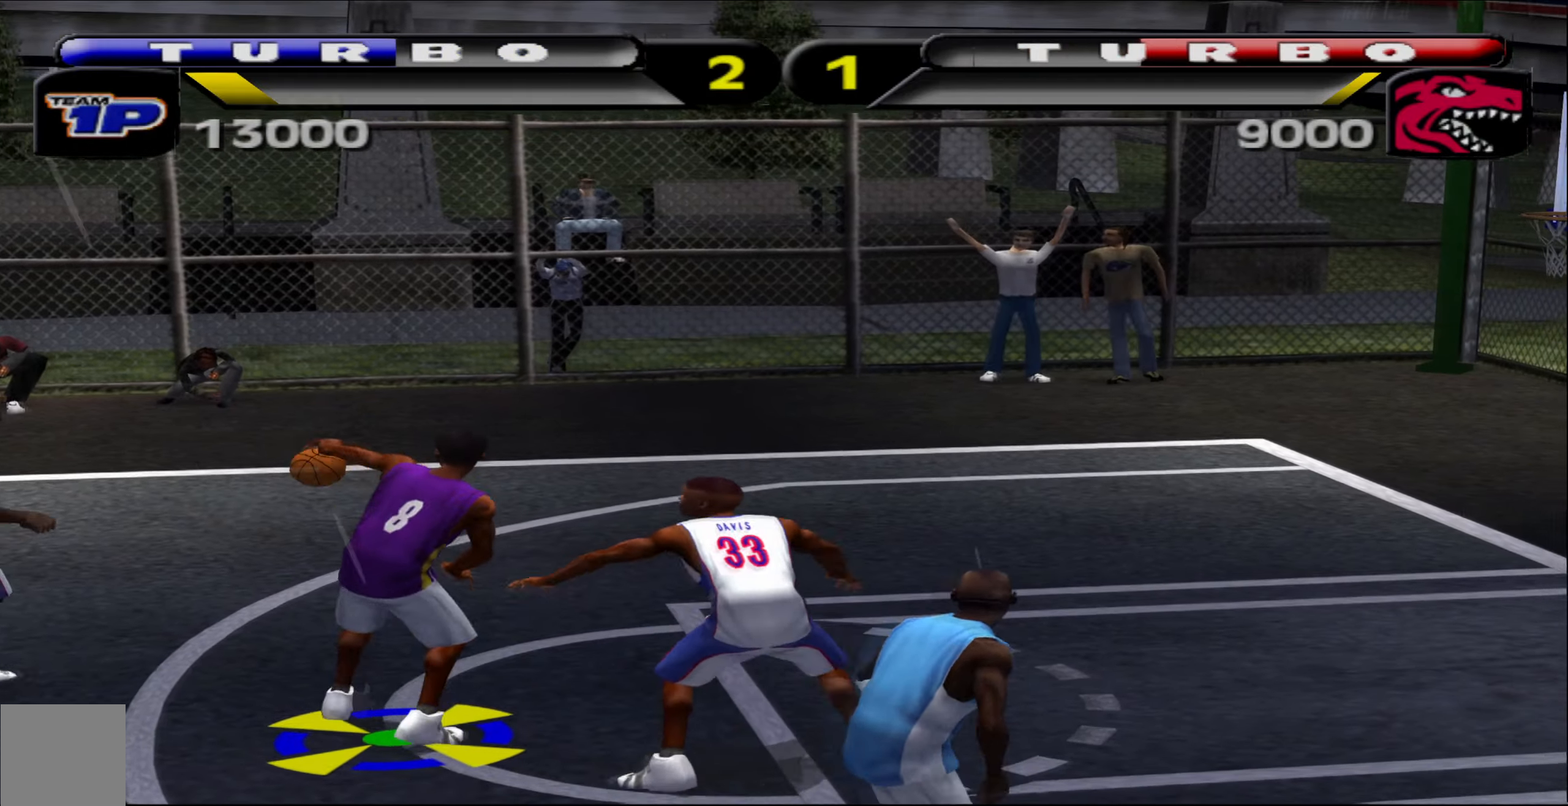
{"buttons": ["R1"], "left_stick": "right", "events": [[117, "left_stick", "right"]]}
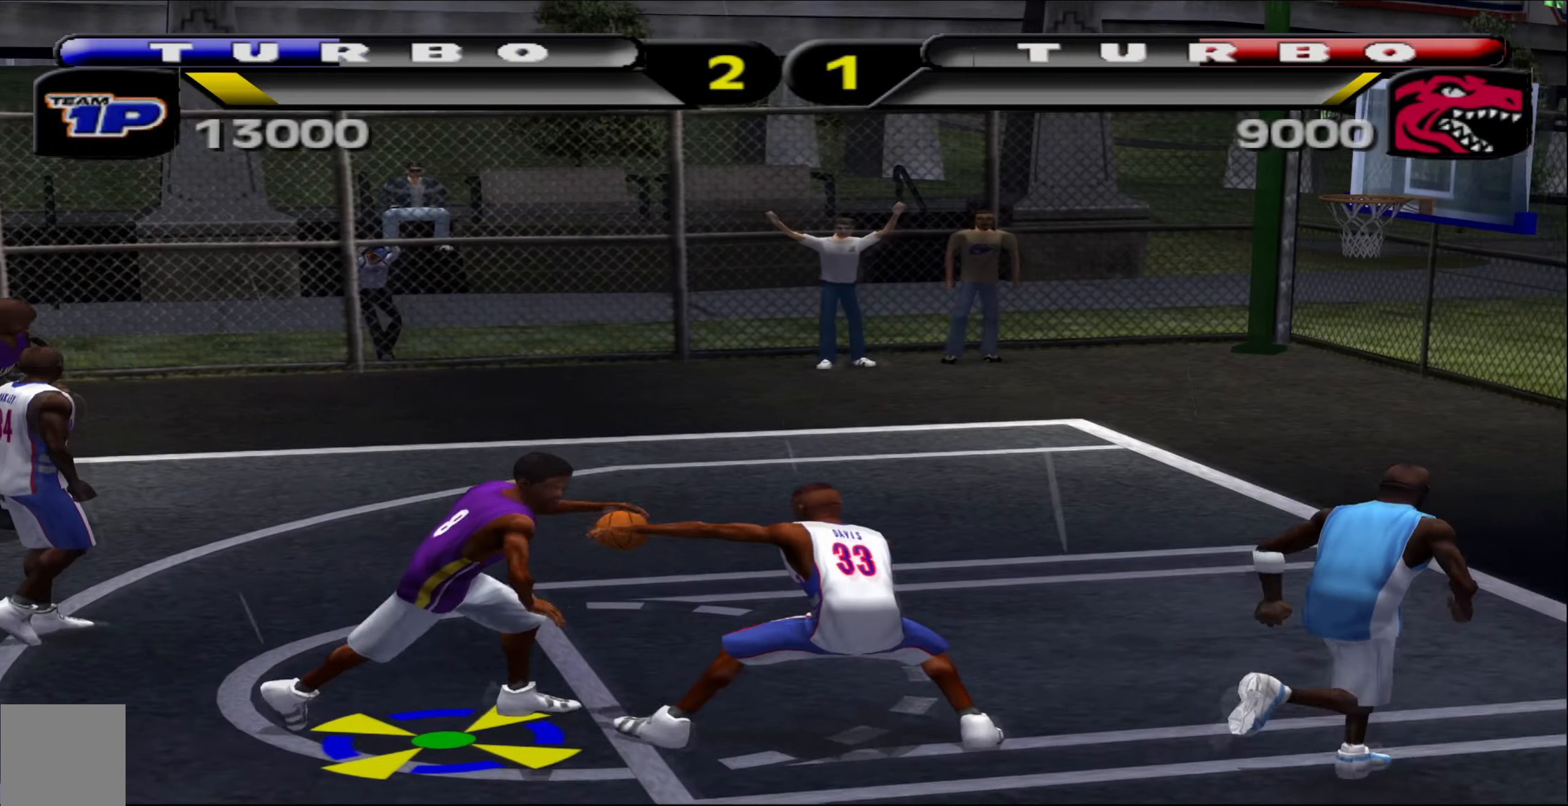
{"buttons": ["R1"], "left_stick": "up-right", "events": [[67, "left_stick", "up-right"], [134, "A", "down"], [250, "A", "up"]]}
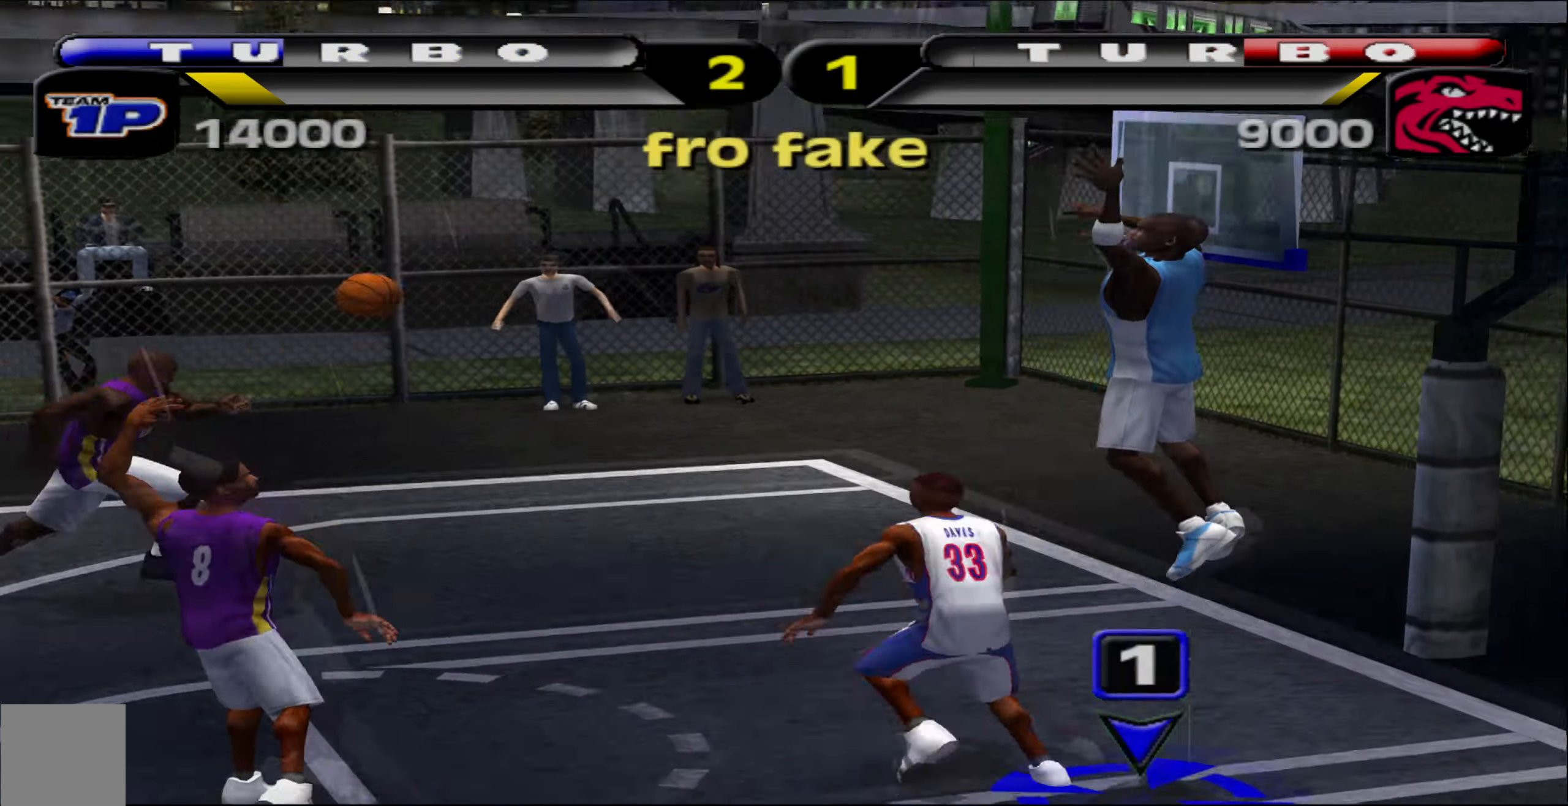
{"buttons": [], "left_stick": "center", "events": [[200, "R1", "up"], [284, "left_stick", "center"]]}
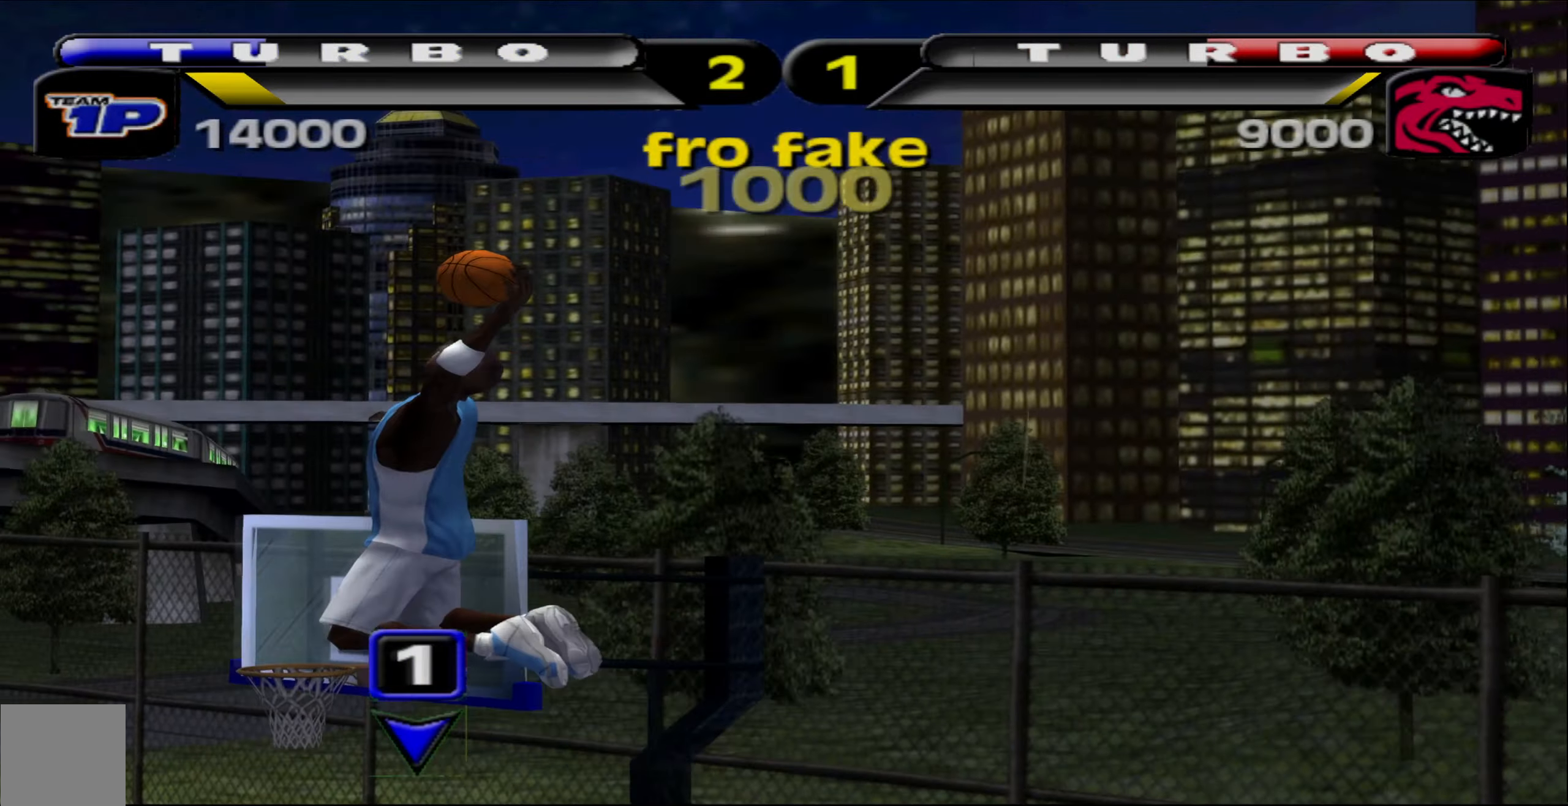
{"buttons": [], "left_stick": "center", "events": []}
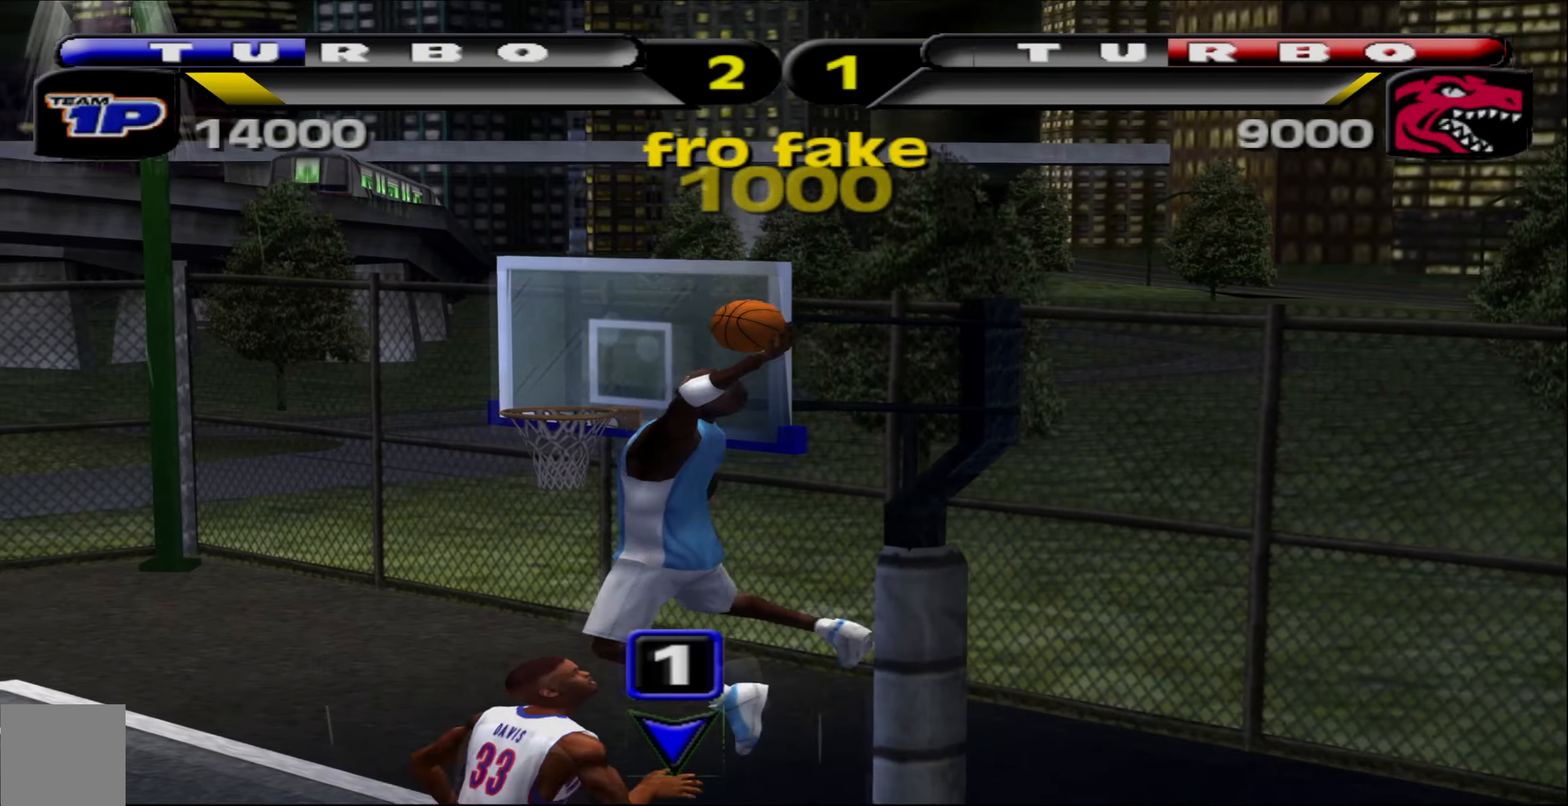
{"buttons": [], "left_stick": "center", "events": []}
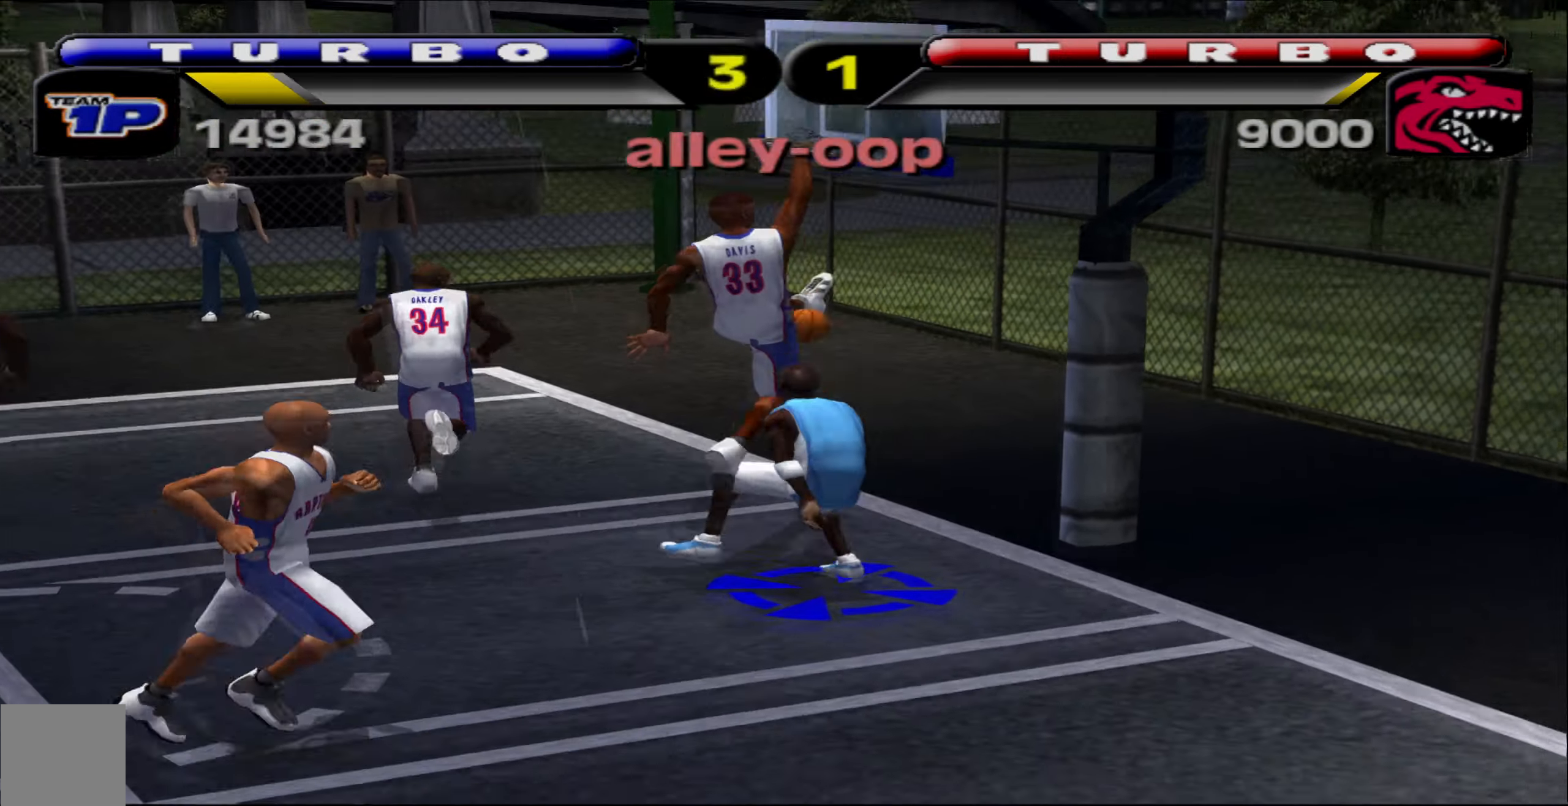
{"buttons": [], "left_stick": "center", "events": []}
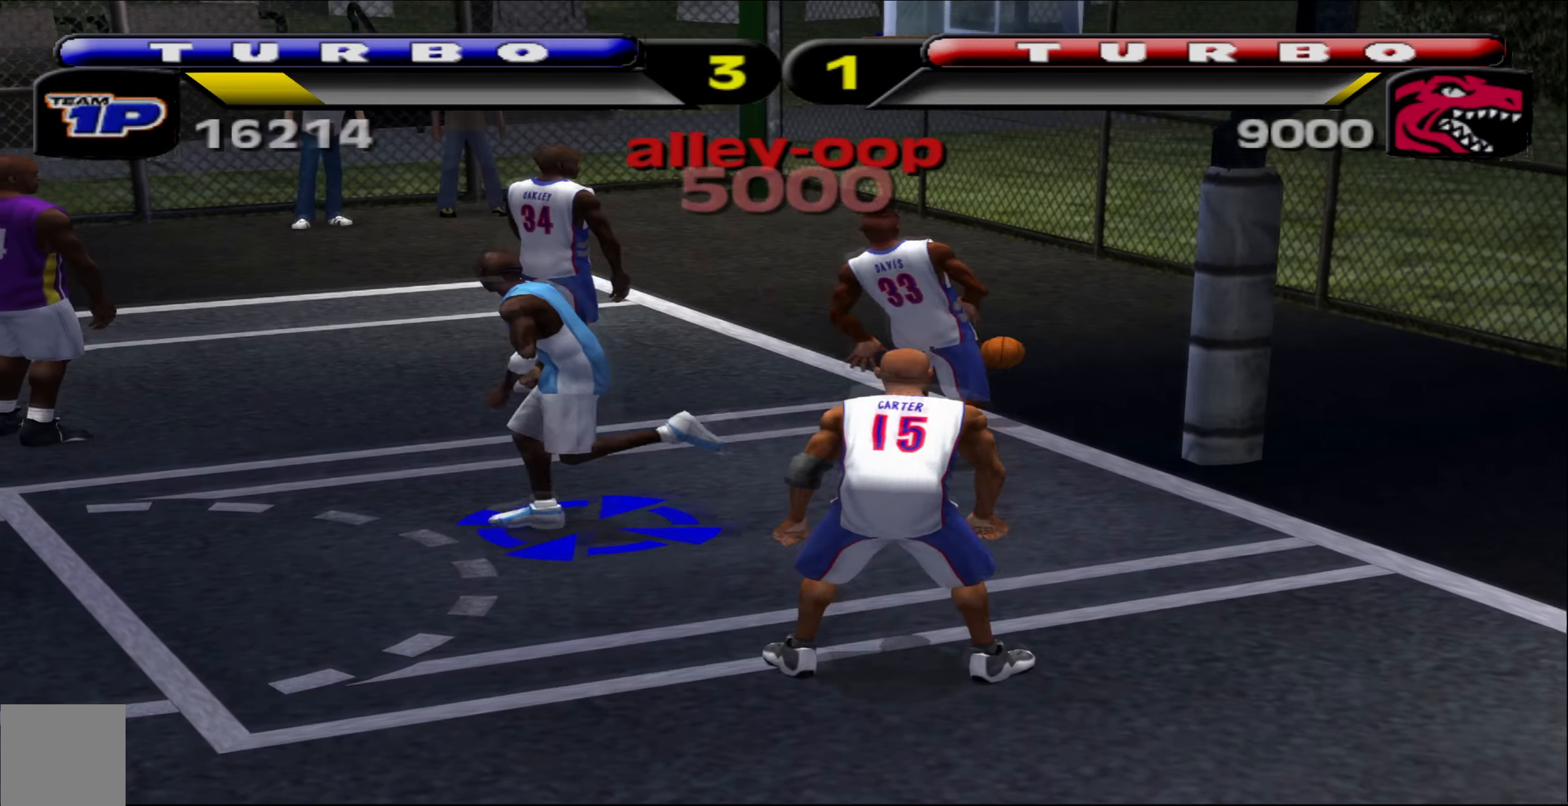
{"buttons": [], "left_stick": "center", "events": []}
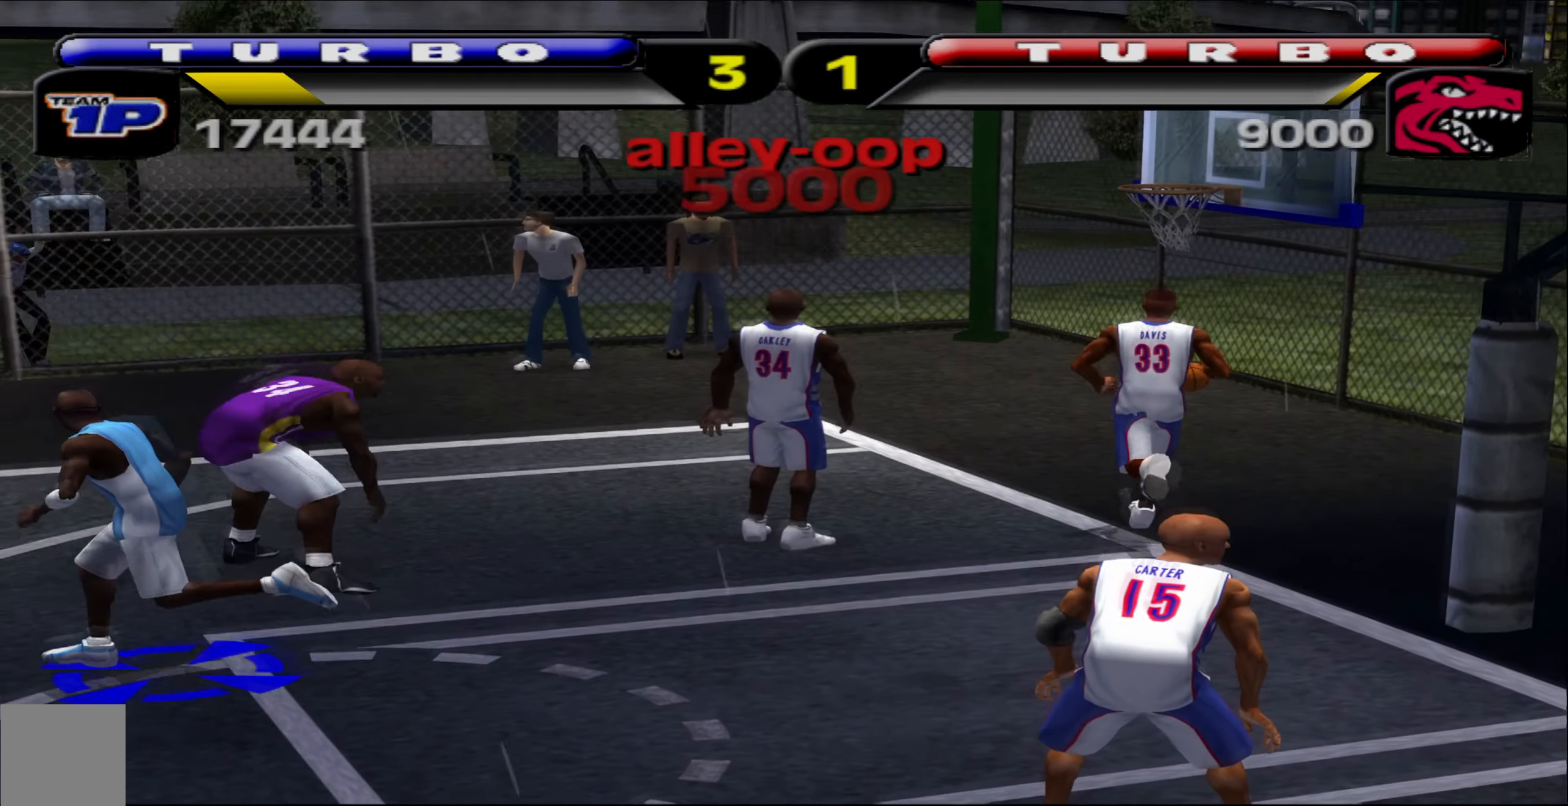
{"buttons": [], "left_stick": "center", "events": []}
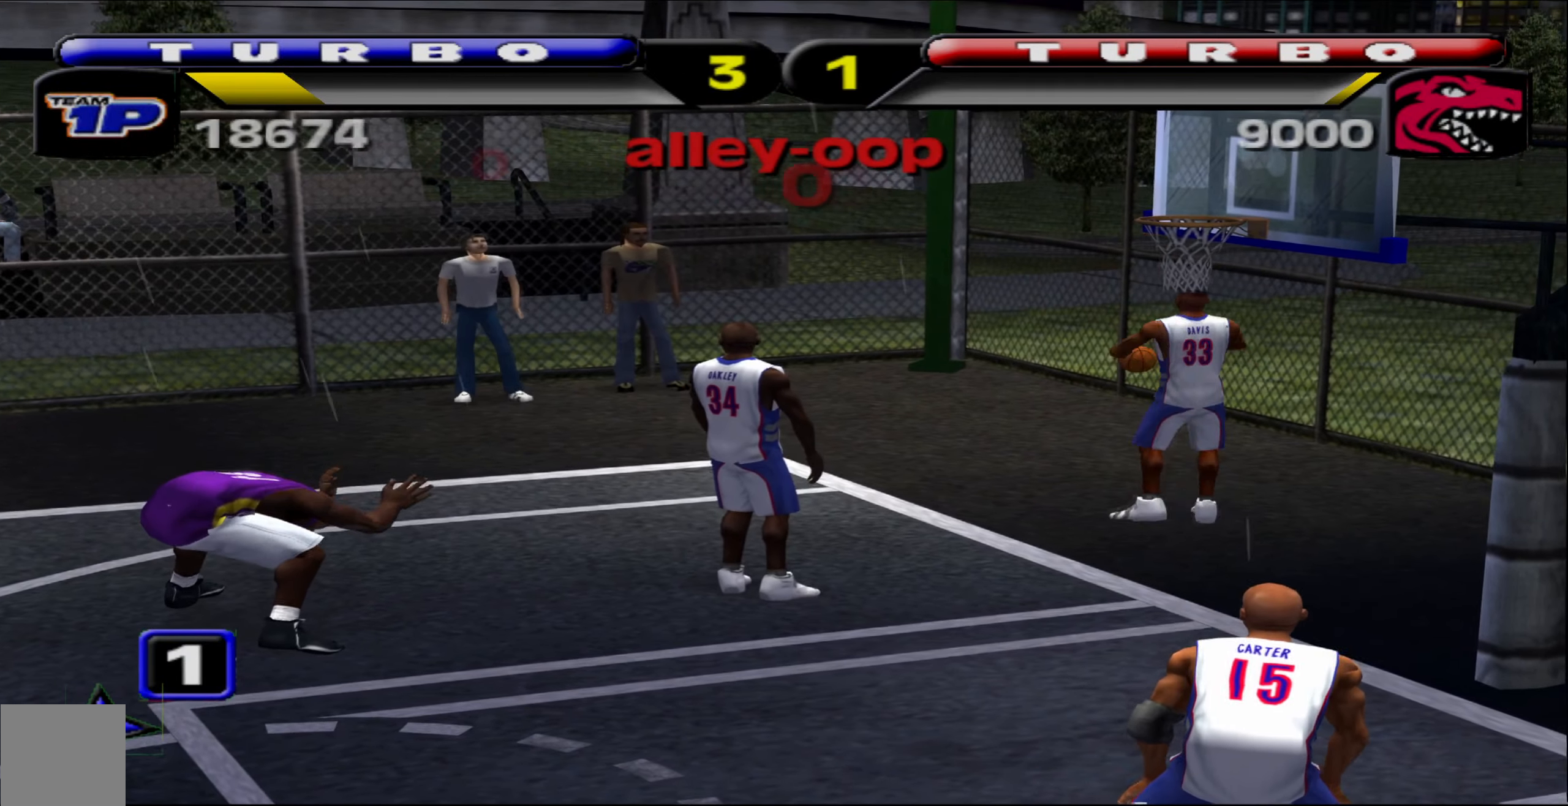
{"buttons": [], "left_stick": "center", "events": []}
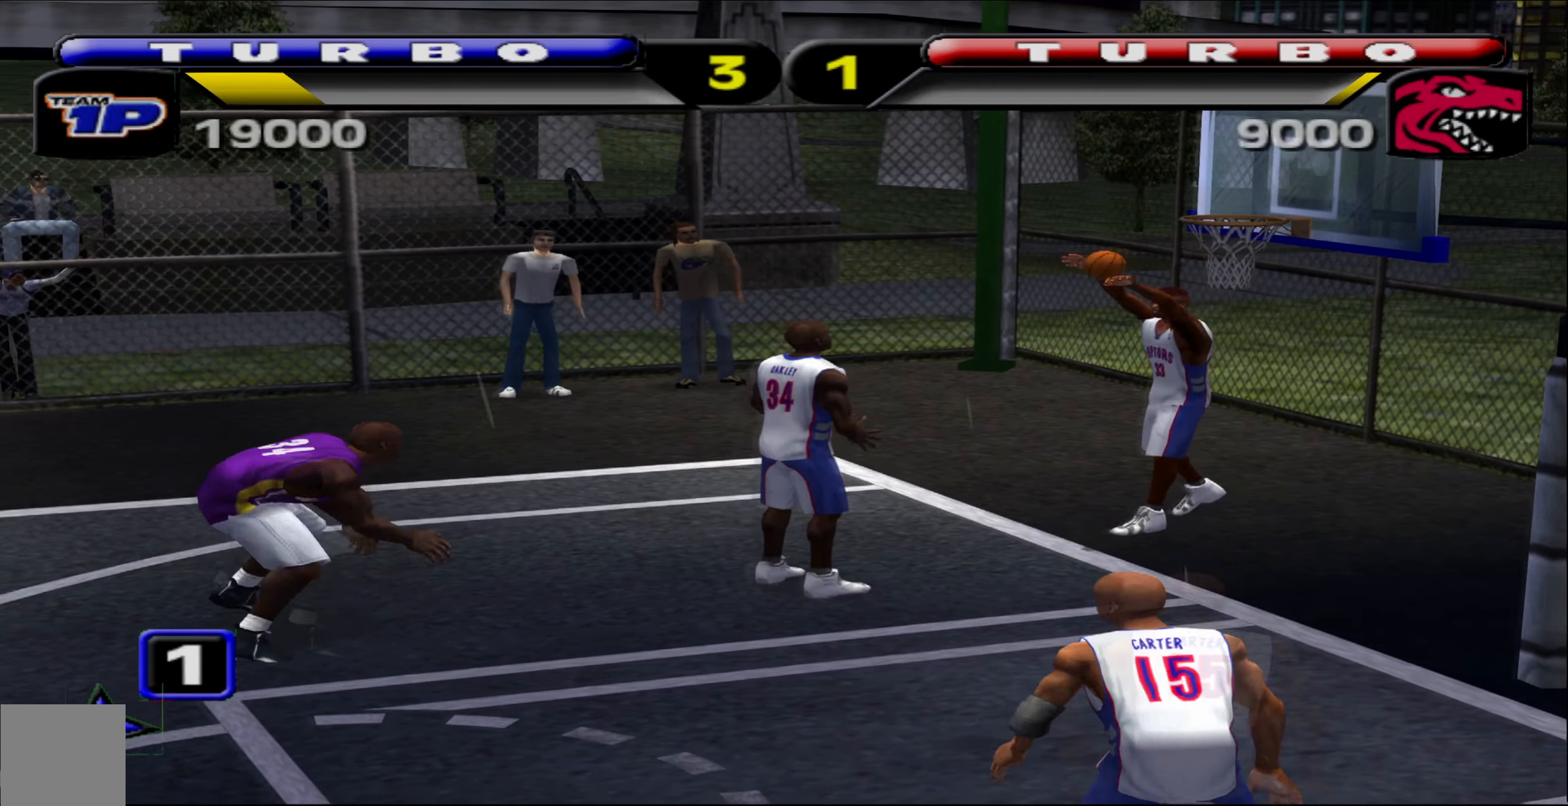
{"buttons": ["A"], "left_stick": "left", "events": [[400, "left_stick", "left"], [466, "A", "down"]]}